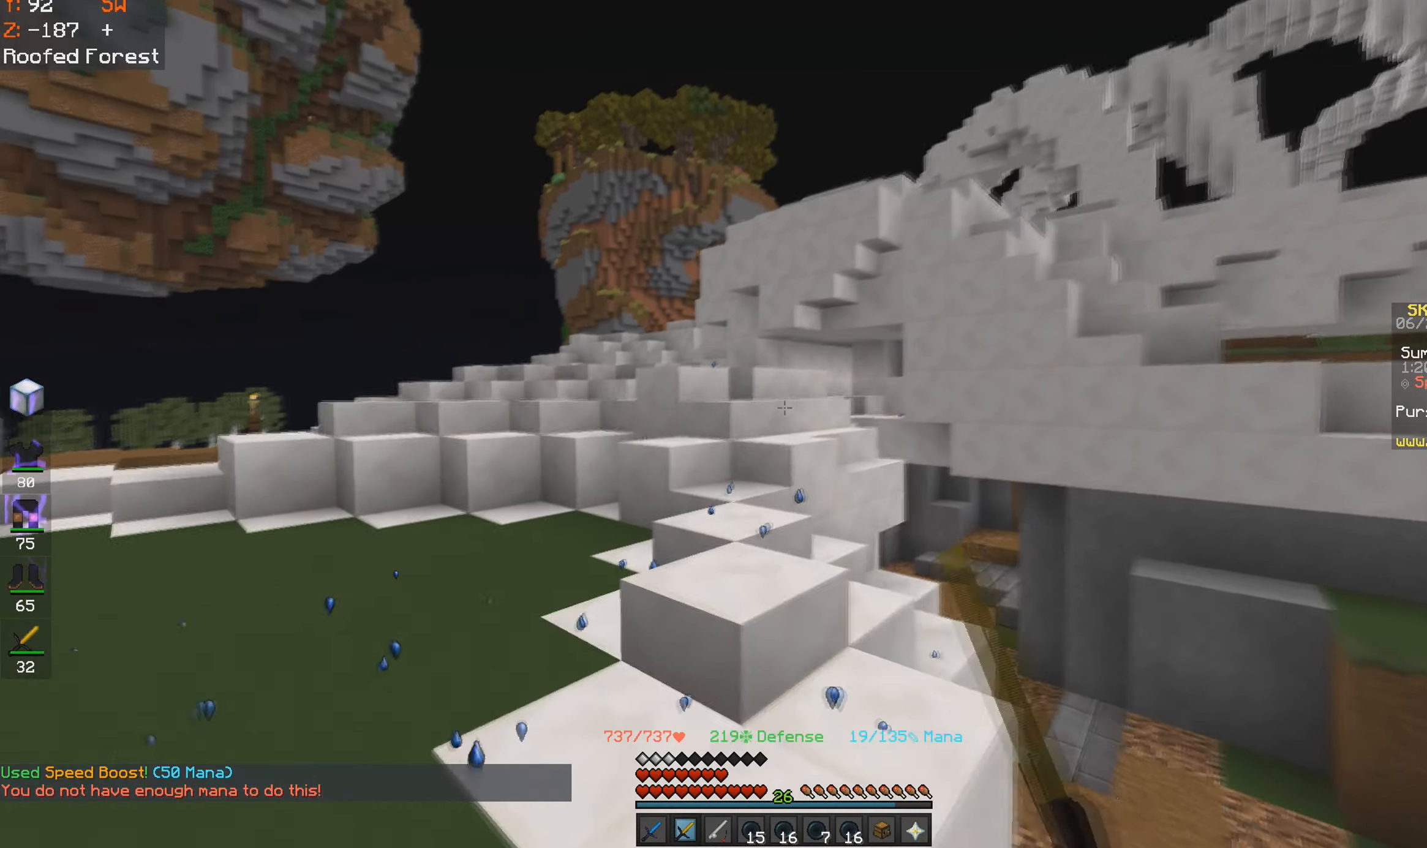
Gameplay with keyboard and mouse; each line is a JSON object with the keys and mouse buttons held at the frame after it. "events" lists presses ("down") and releases ("up") of "a", "d", "s", "space", "w", "mouse_left" and "mouse_right" between this image and that frame as [ms after this image, input, new state], when the widget could be followed in between. "mouse_left", "mouse_right" = the "left", "right" buttons of the "mouse" list. No other keys are recorded. Fast repeated clicks can show as one long hold. Mouse movement is not recorded.
{"keys": ["w"], "mouse": []}
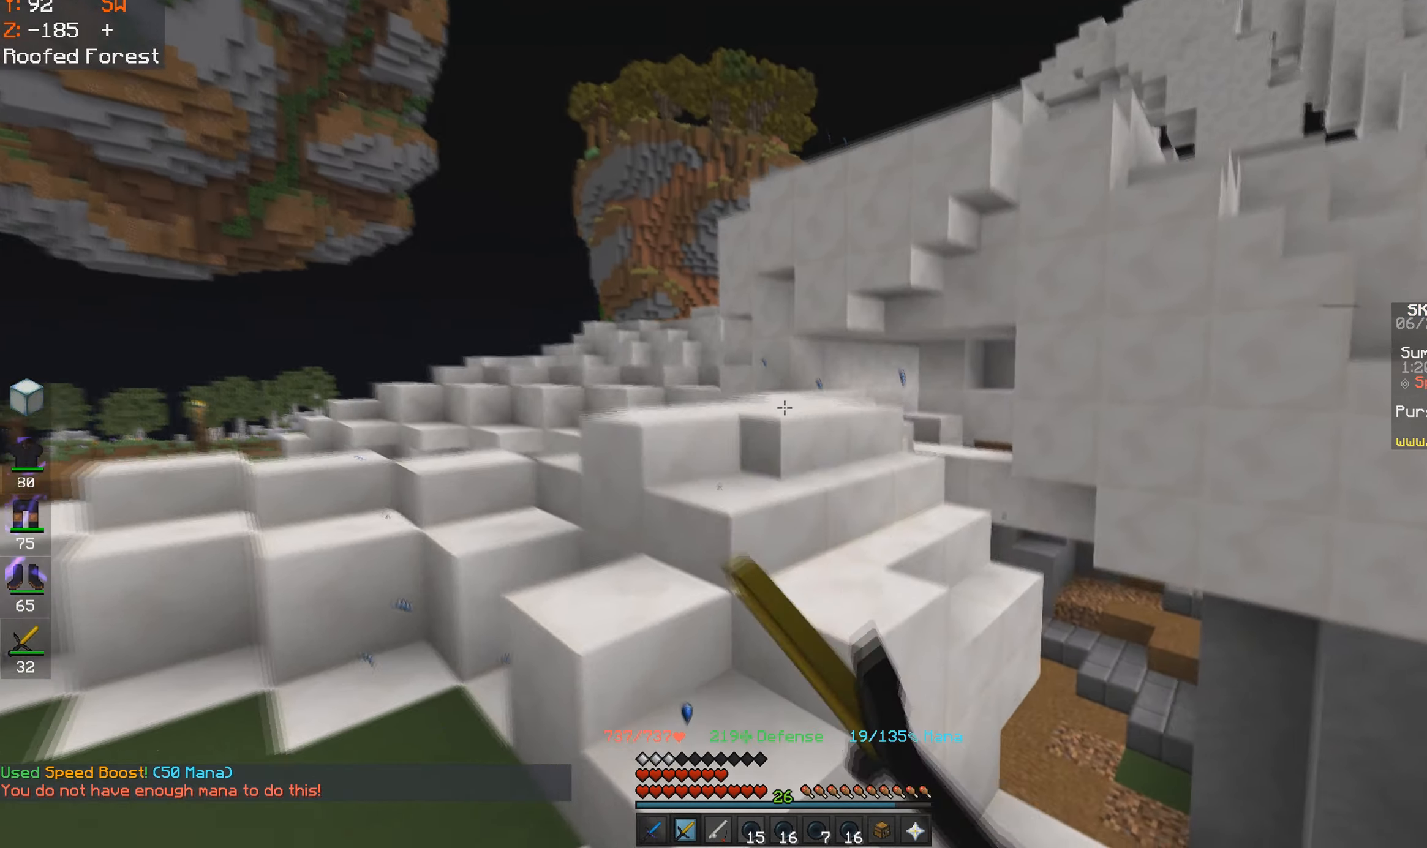
{"keys": ["a", "w"], "mouse": [], "events": [[100, "space", "down"], [200, "a", "down"], [317, "space", "up"]]}
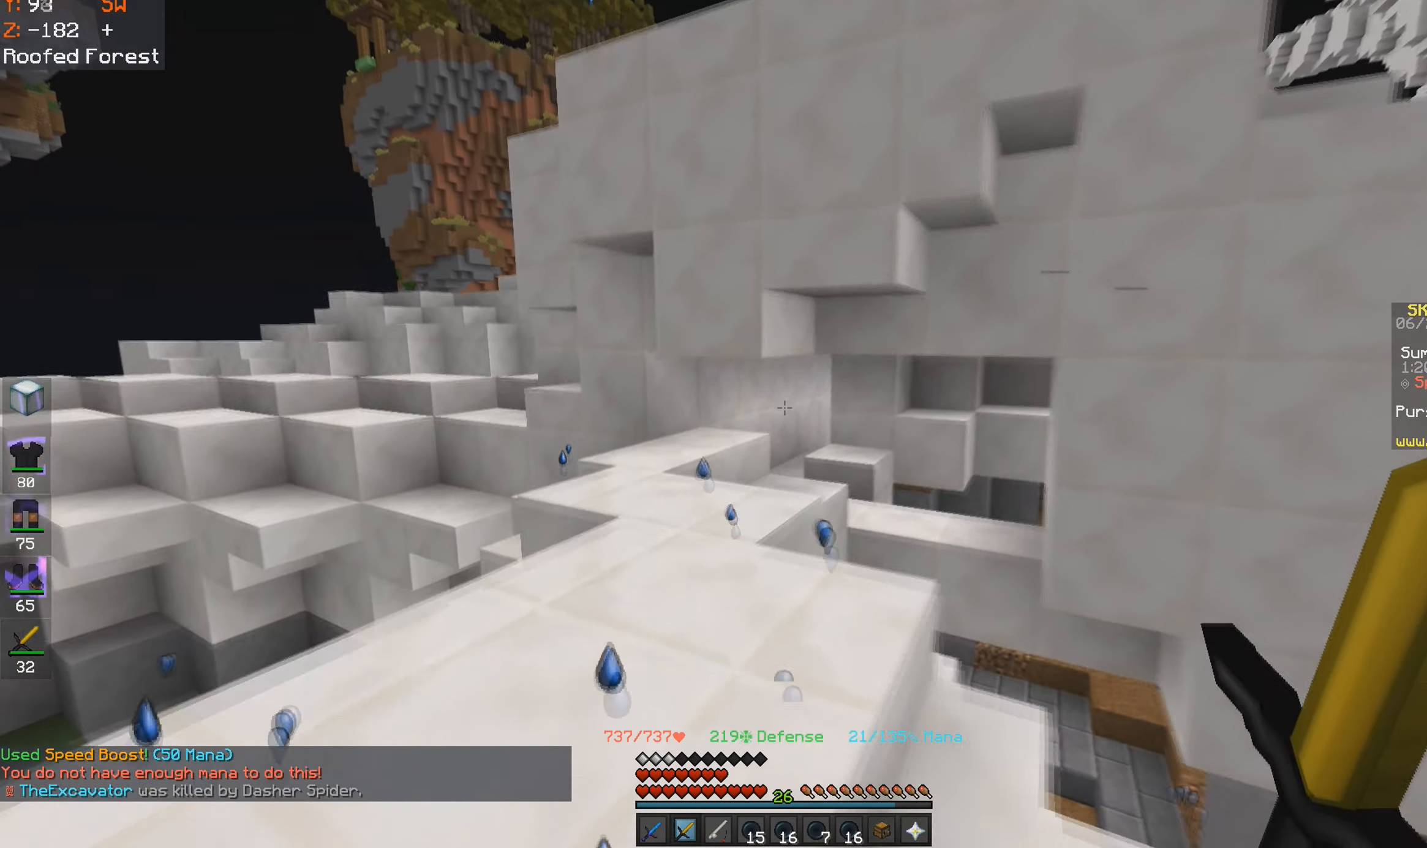
{"keys": ["w"], "mouse": [], "events": [[367, "a", "up"]]}
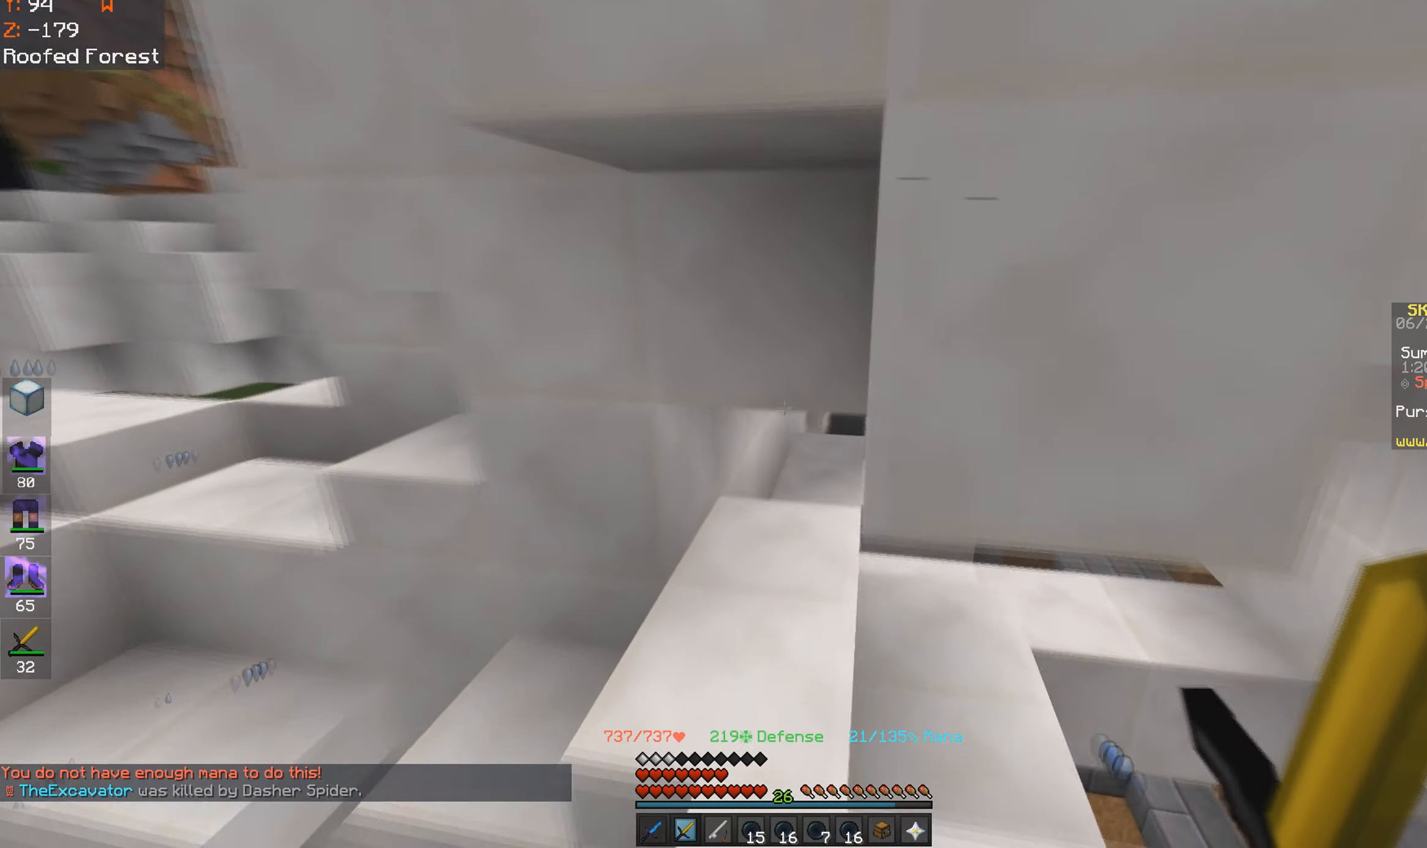
{"keys": ["d", "w"], "mouse": [], "events": [[200, "d", "down"], [317, "w", "up"], [450, "w", "down"]]}
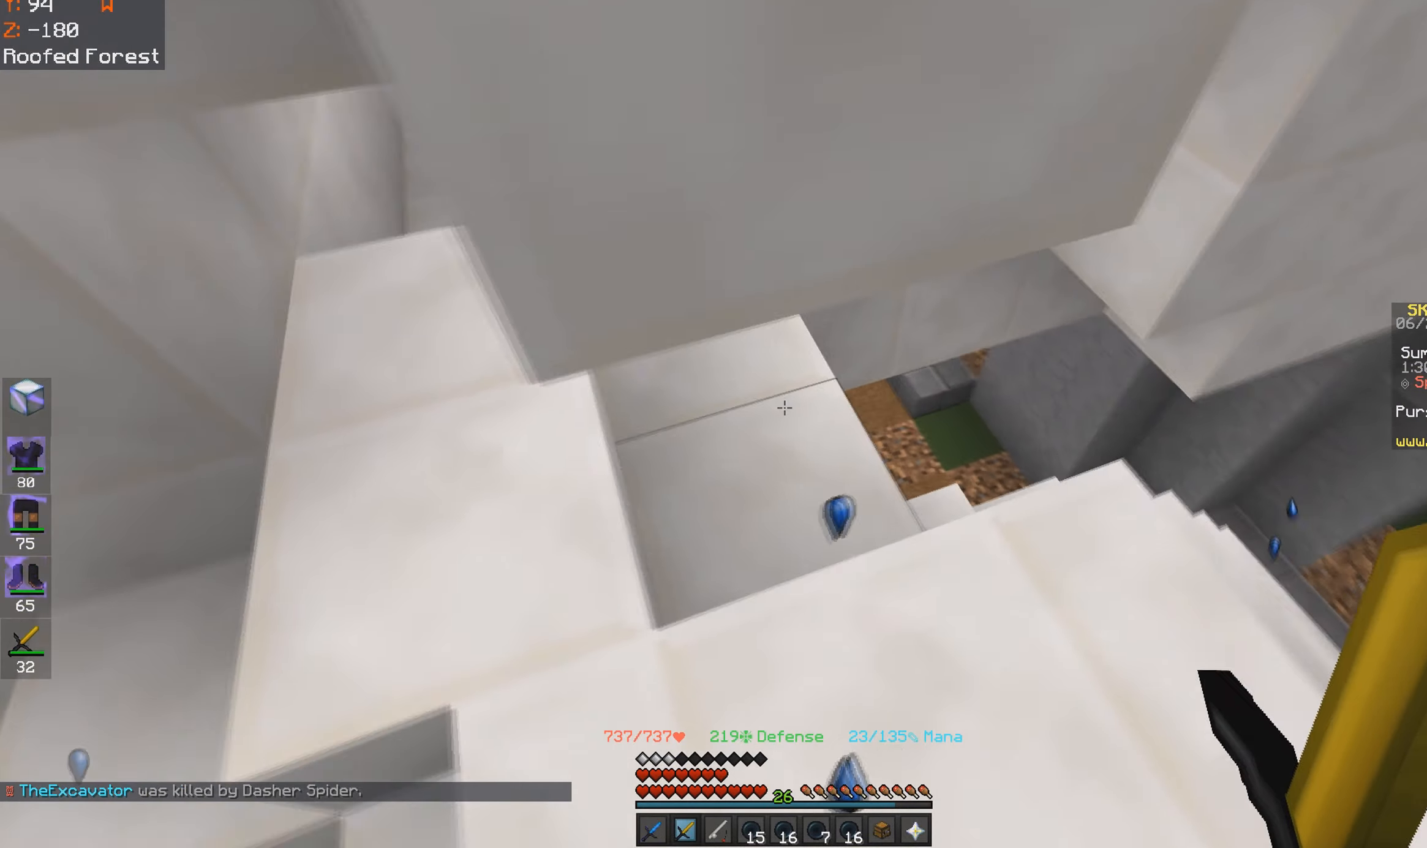
{"keys": ["d"], "mouse": [], "events": [[117, "w", "up"]]}
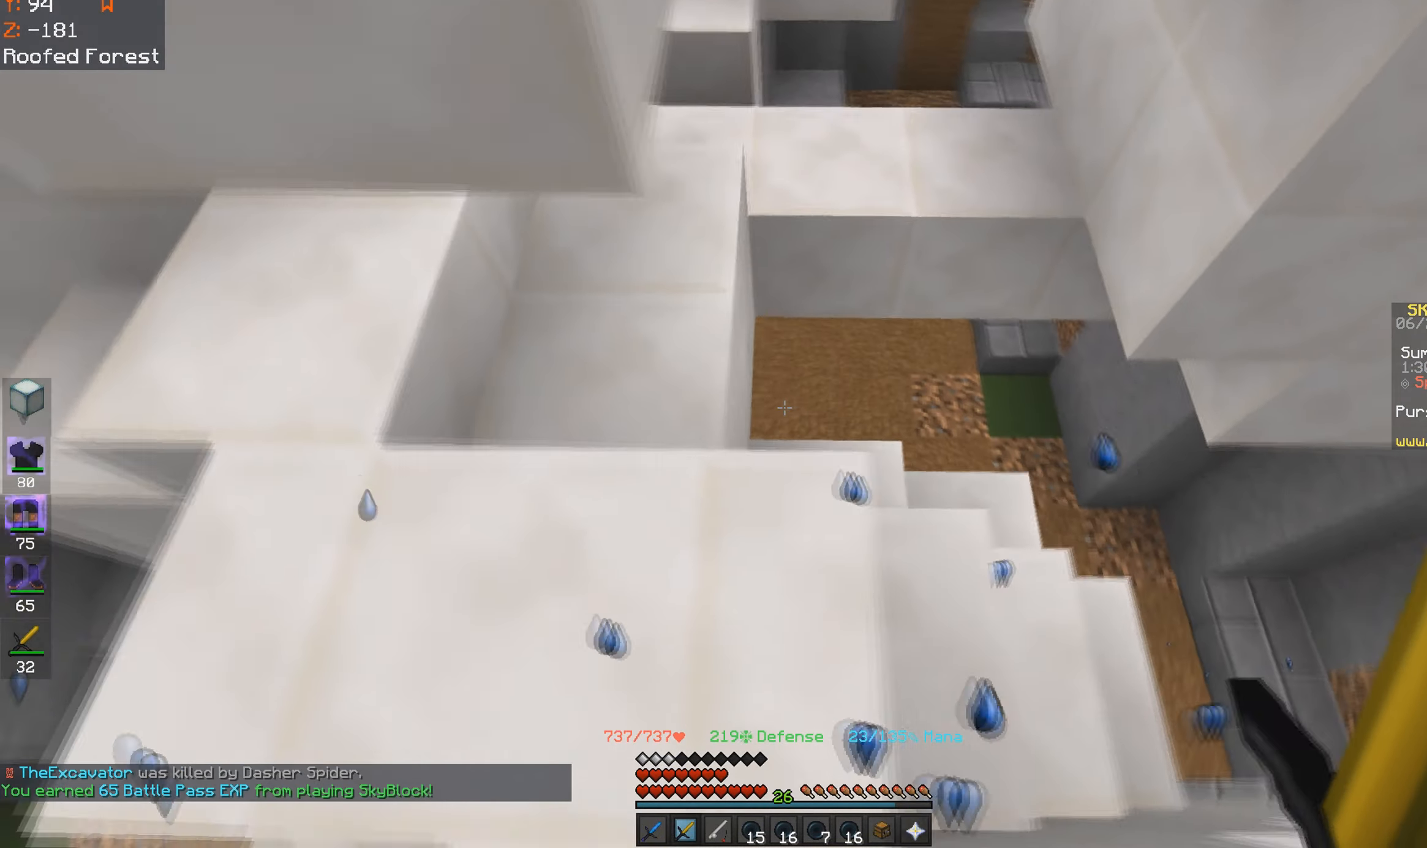
{"keys": ["w"], "mouse": [], "events": [[50, "w", "down"], [150, "a", "down"], [167, "d", "up"], [367, "a", "up"]]}
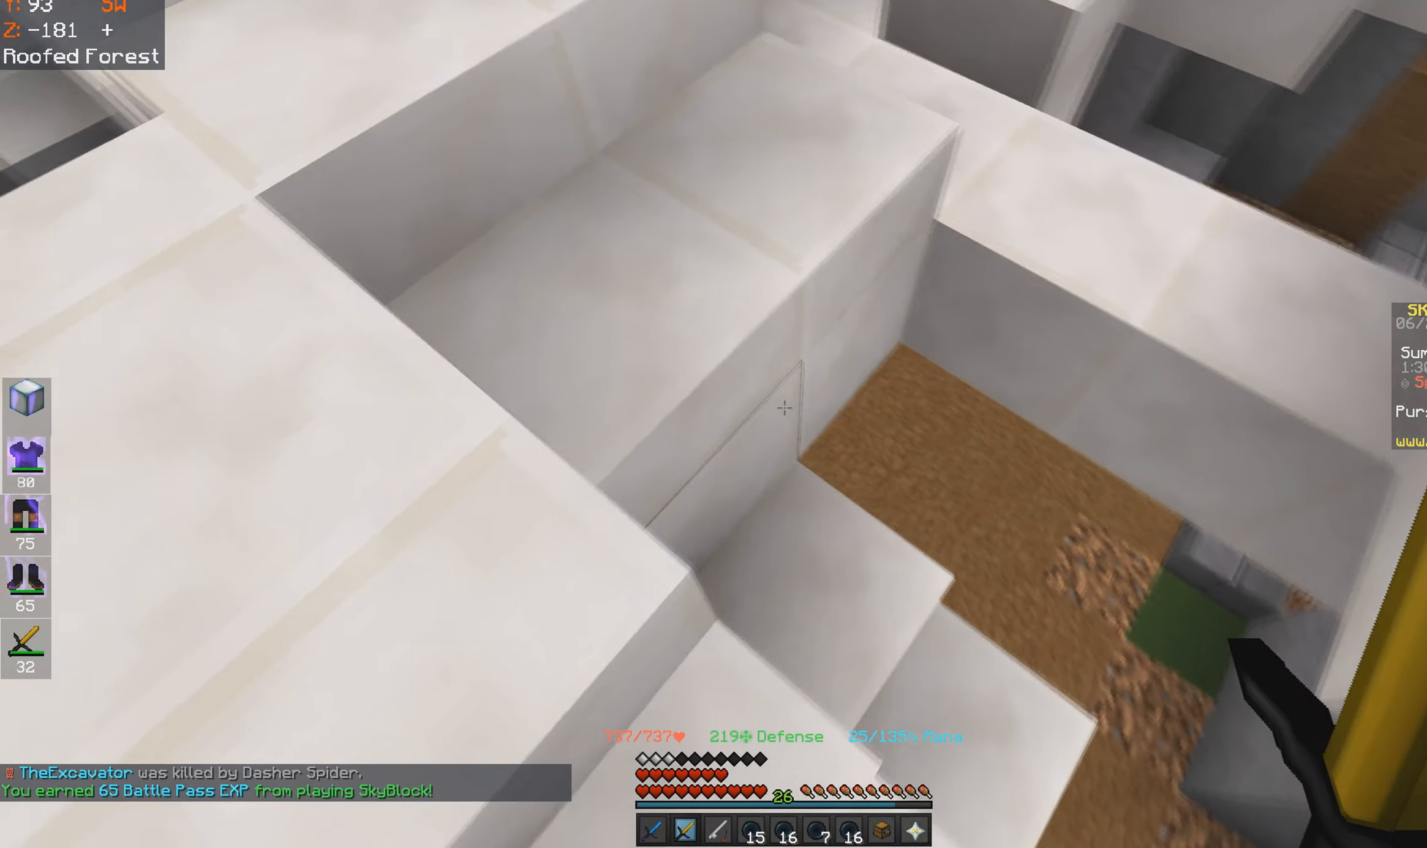
{"keys": ["a"], "mouse": [], "events": [[350, "a", "down"], [367, "w", "up"]]}
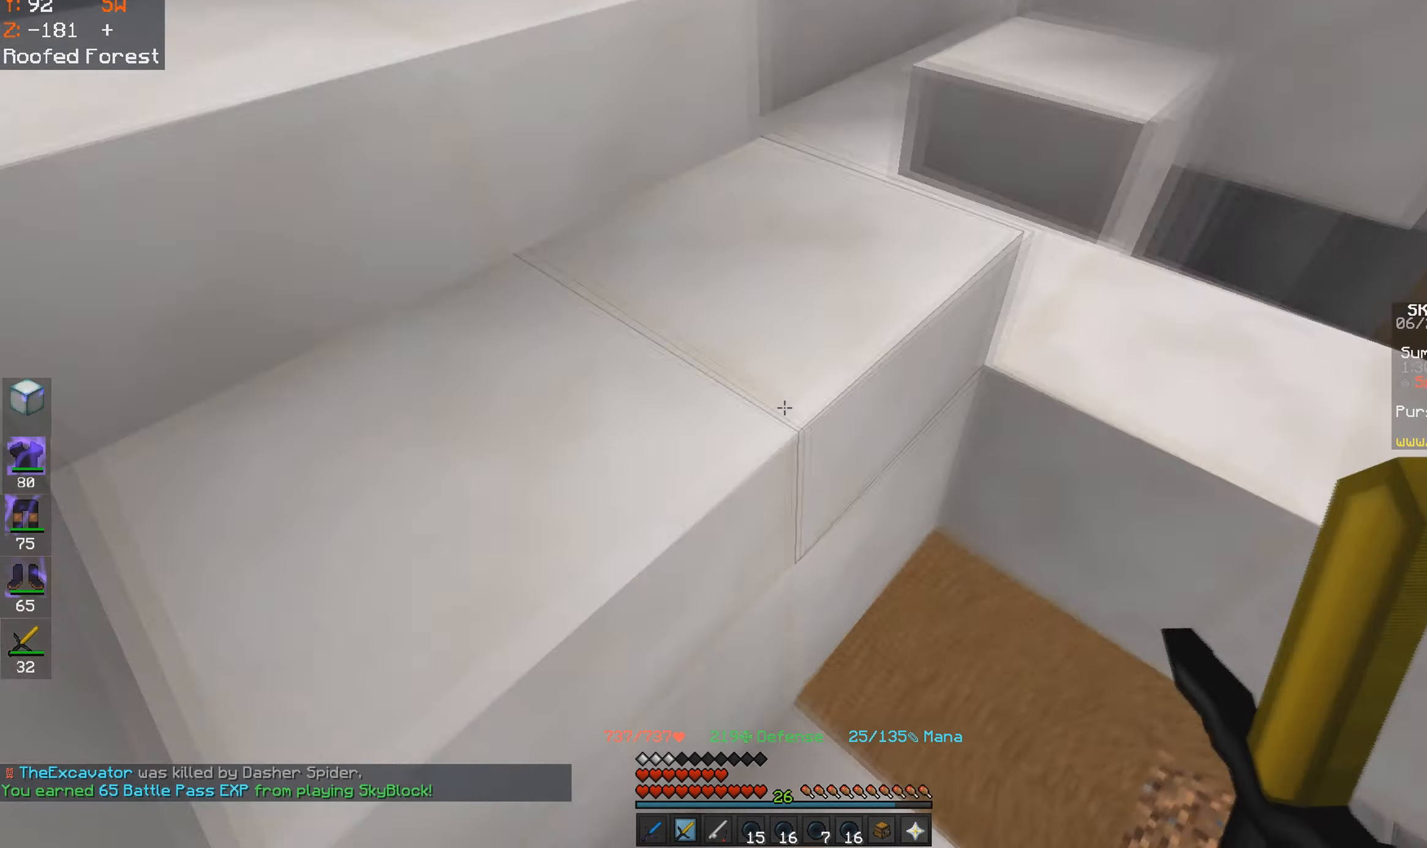
{"keys": ["space", "w"], "mouse": [], "events": [[50, "d", "down"], [50, "s", "down"], [117, "a", "up"], [267, "s", "up"], [366, "d", "up"], [400, "w", "down"], [450, "space", "down"]]}
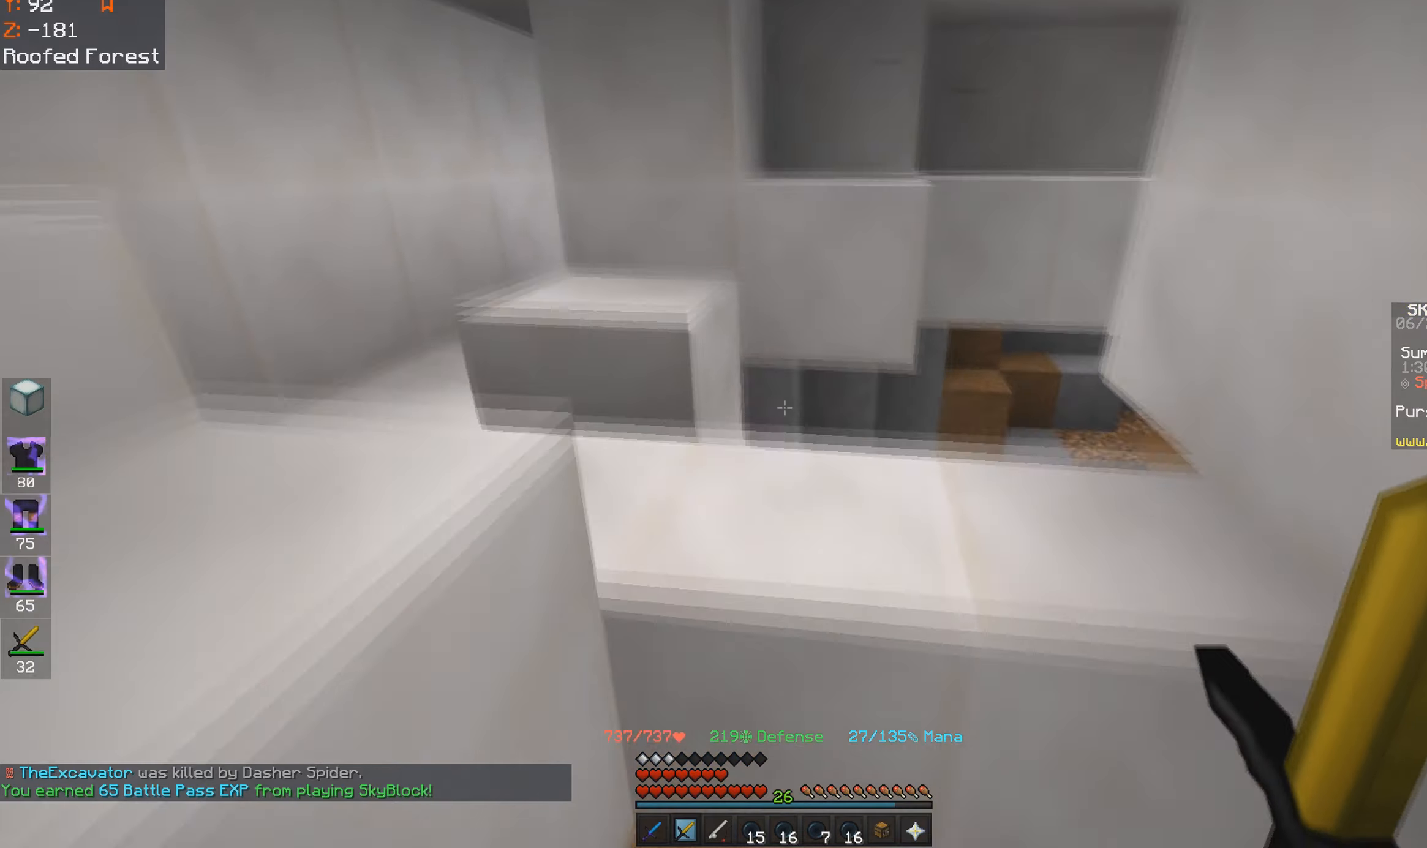
{"keys": ["a", "w"], "mouse": [], "events": [[116, "w", "up"], [150, "a", "down"], [216, "space", "up"], [350, "w", "down"]]}
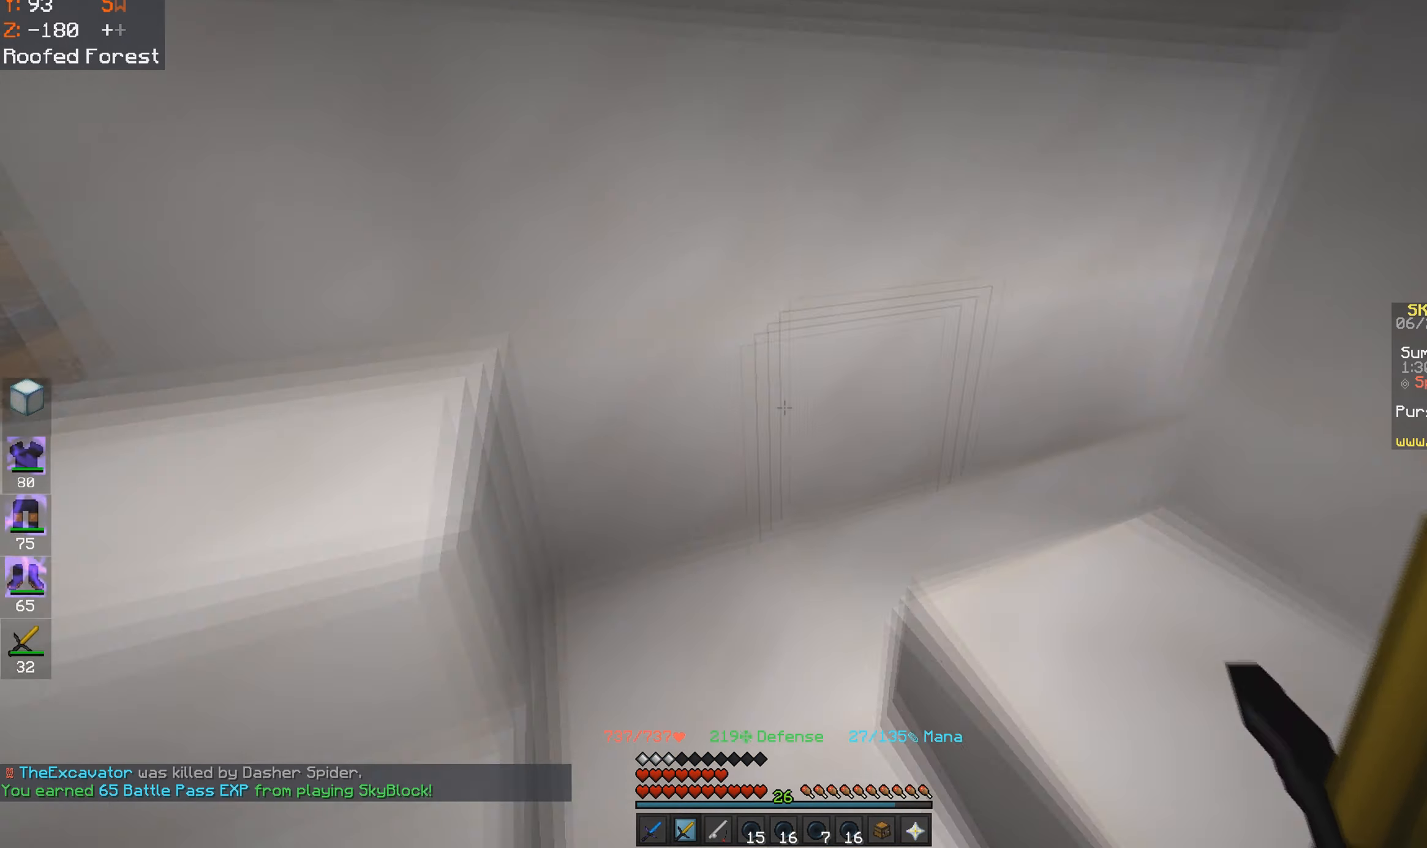
{"keys": ["d", "w"], "mouse": [], "events": [[366, "a", "up"], [366, "d", "down"]]}
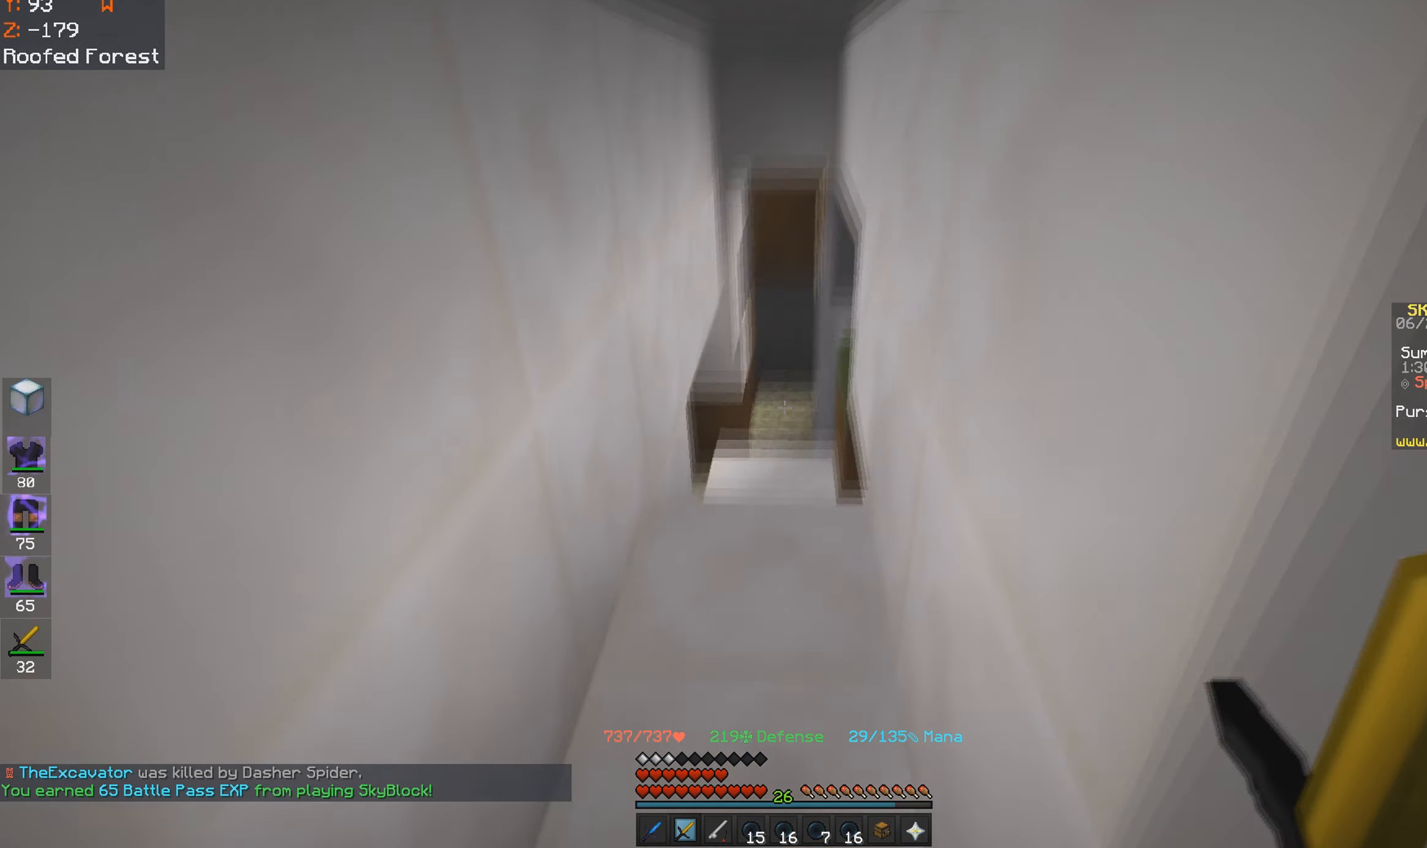
{"keys": ["w"], "mouse": [], "events": [[16, "d", "up"]]}
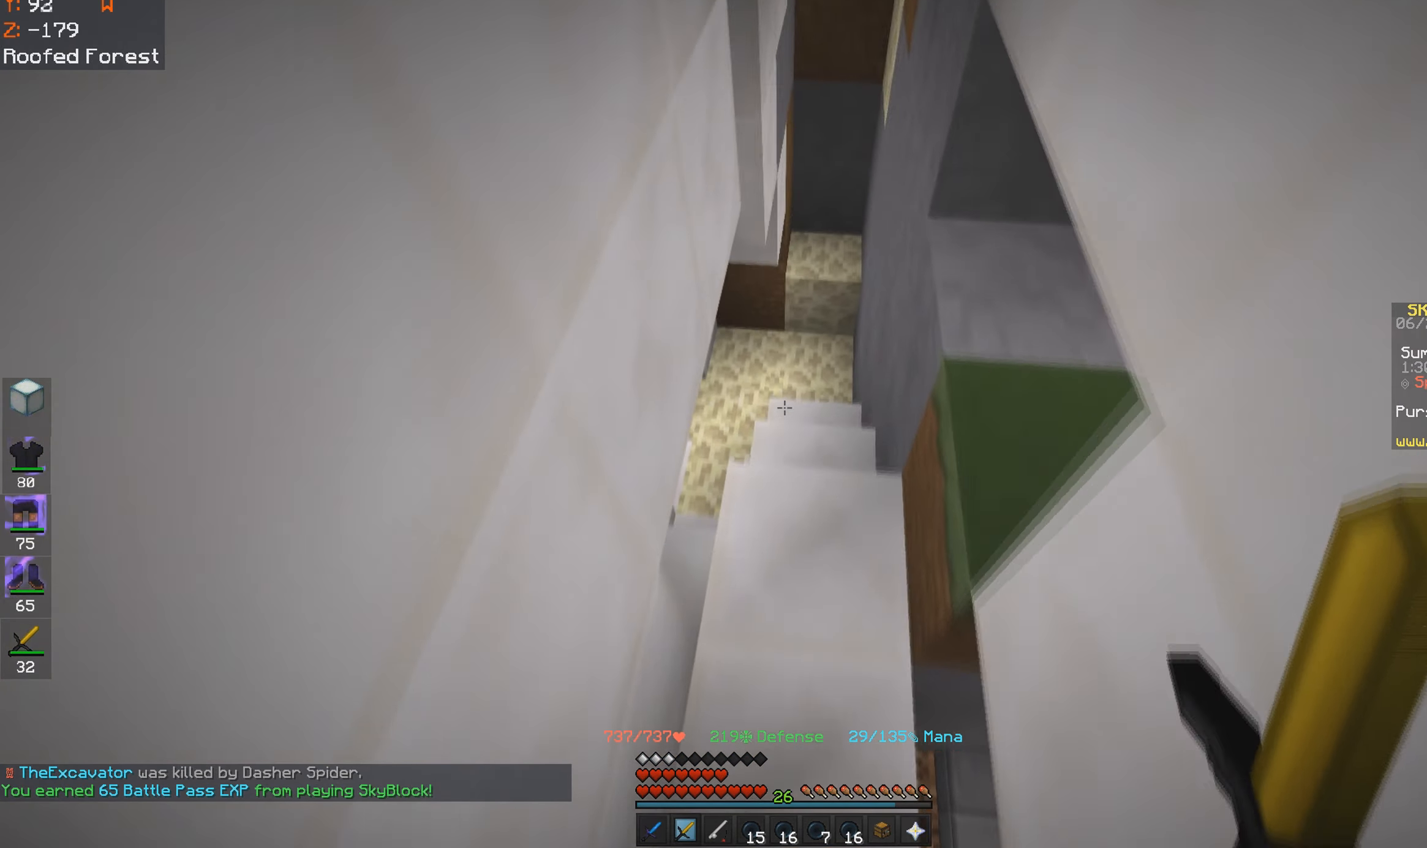
{"keys": ["d", "w"], "mouse": [], "events": [[150, "d", "down"]]}
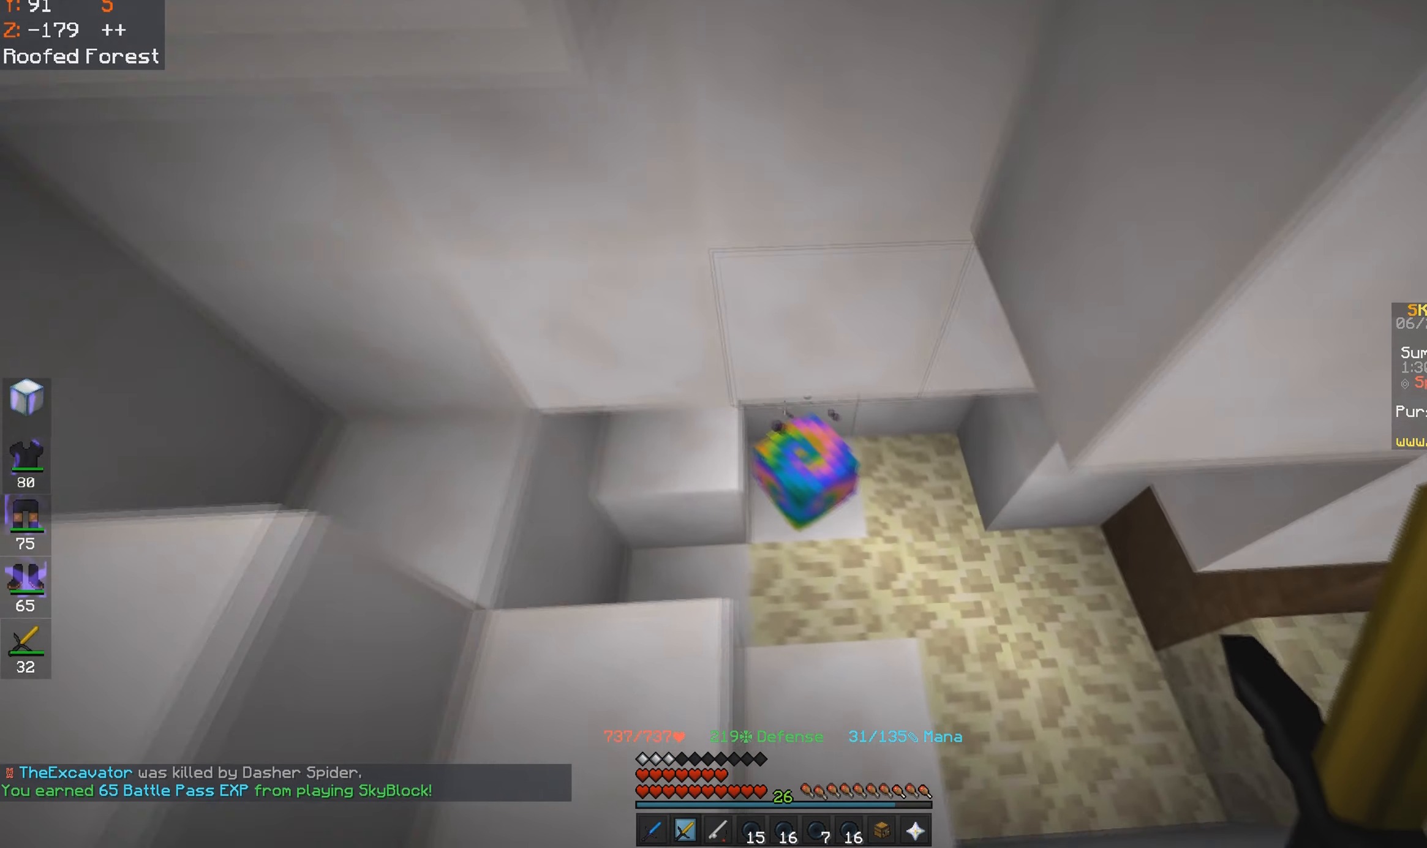
{"keys": [], "mouse": ["right"], "events": [[116, "d", "up"], [200, "d", "down"], [266, "w", "up"], [300, "mouse_left", "down"], [366, "d", "up"], [383, "mouse_left", "up"], [500, "mouse_right", "down"]]}
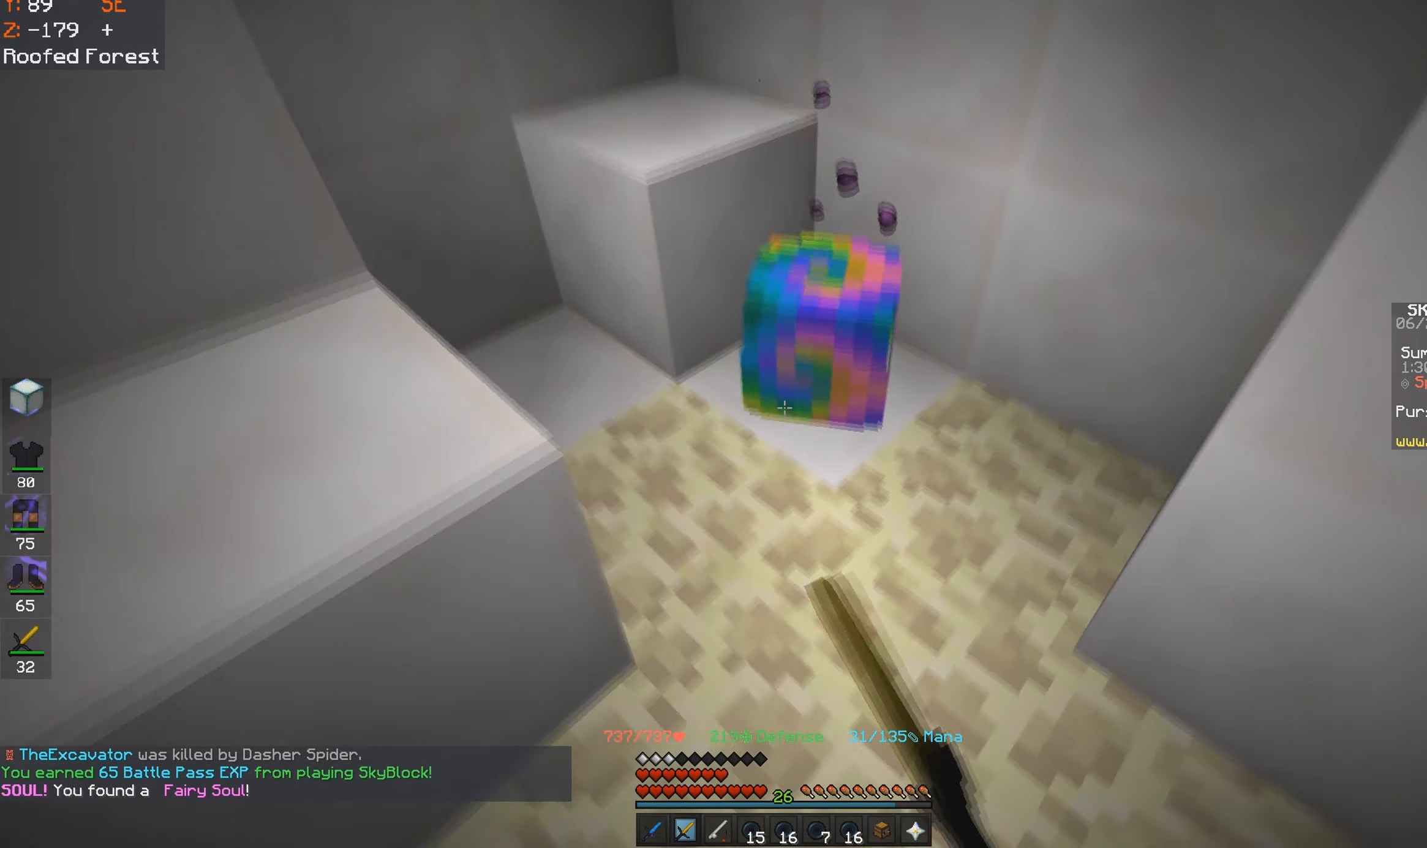
{"keys": ["space", "w"], "mouse": [], "events": [[83, "mouse_right", "up"], [166, "a", "down"], [266, "w", "down"], [350, "space", "down"], [366, "a", "up"]]}
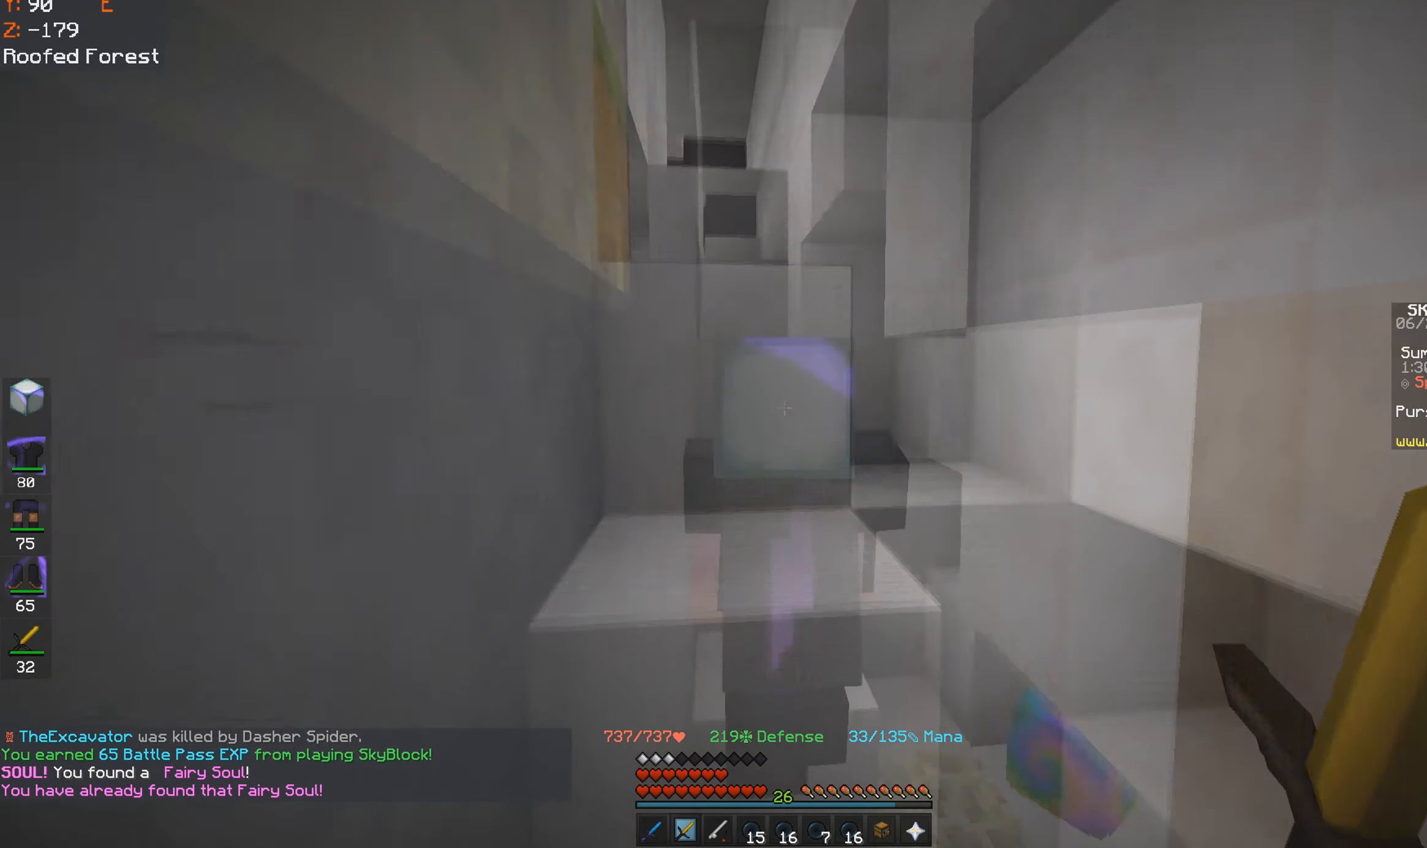
{"keys": ["space", "w"], "mouse": [], "events": [[66, "space", "up"], [450, "space", "down"]]}
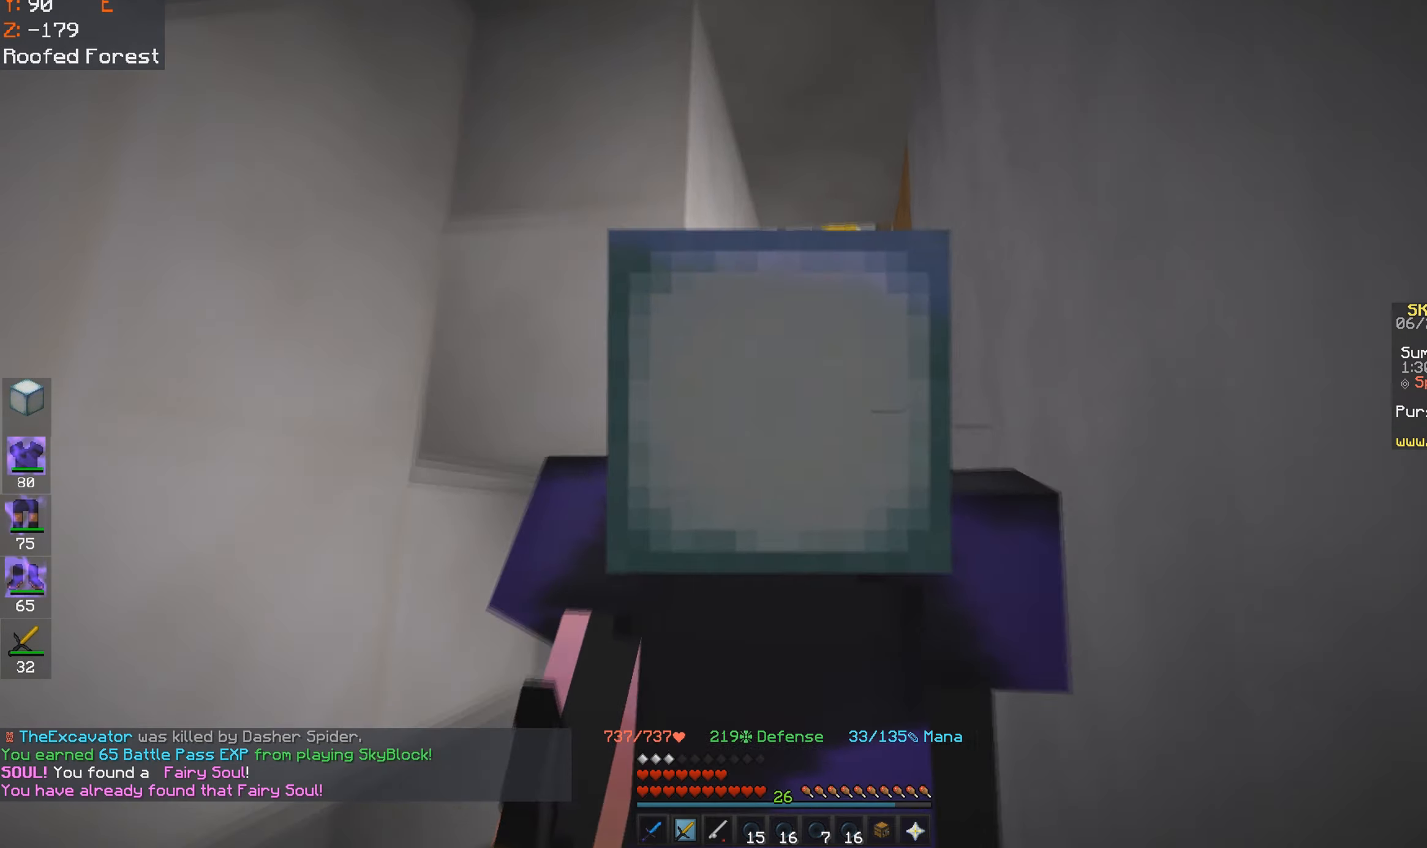
{"keys": ["s"], "mouse": [], "events": [[116, "w", "up"], [216, "s", "down"], [216, "space", "up"]]}
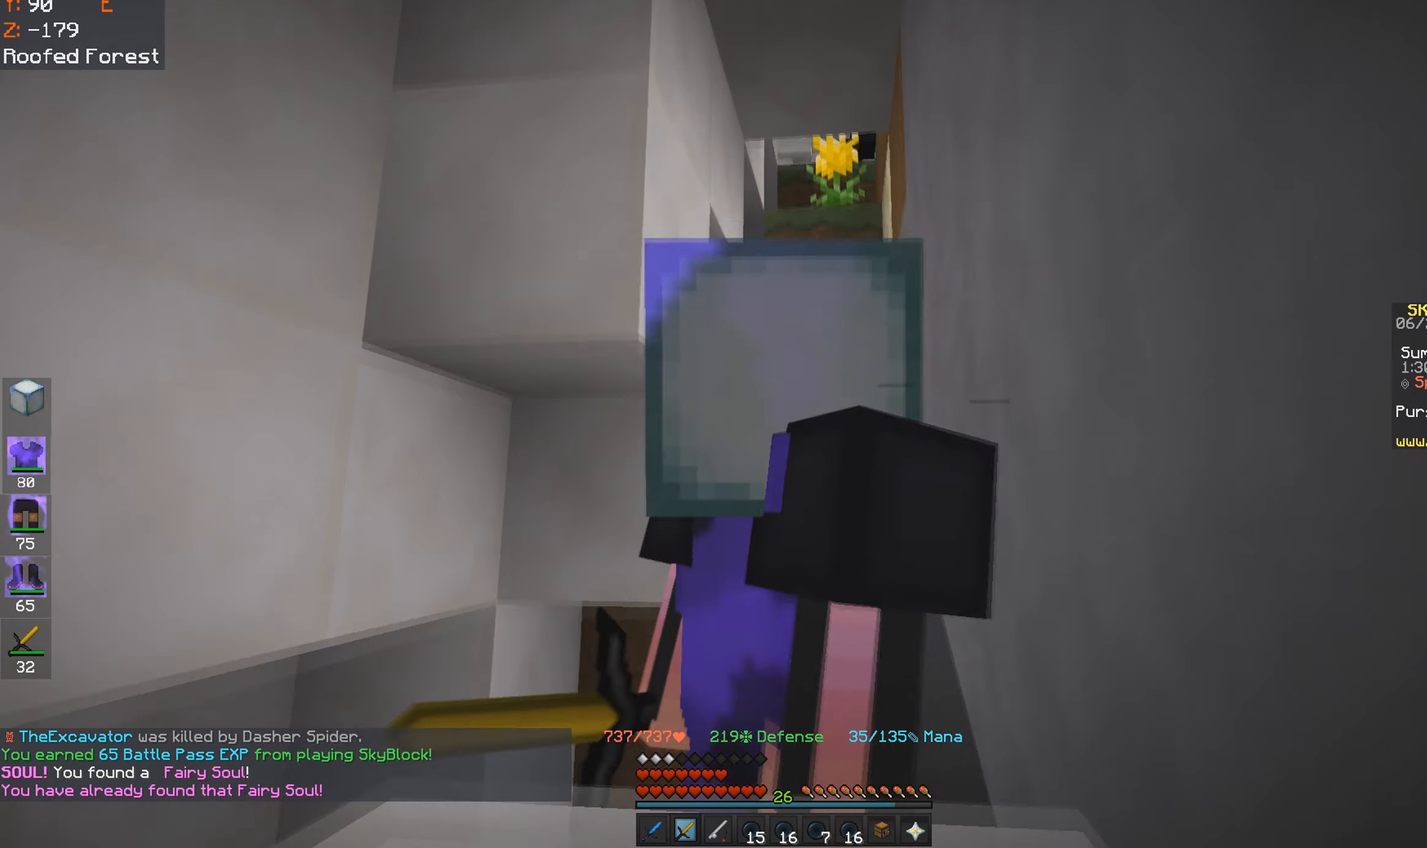
{"keys": ["s"], "mouse": [], "events": [[200, "space", "down"], [416, "space", "up"]]}
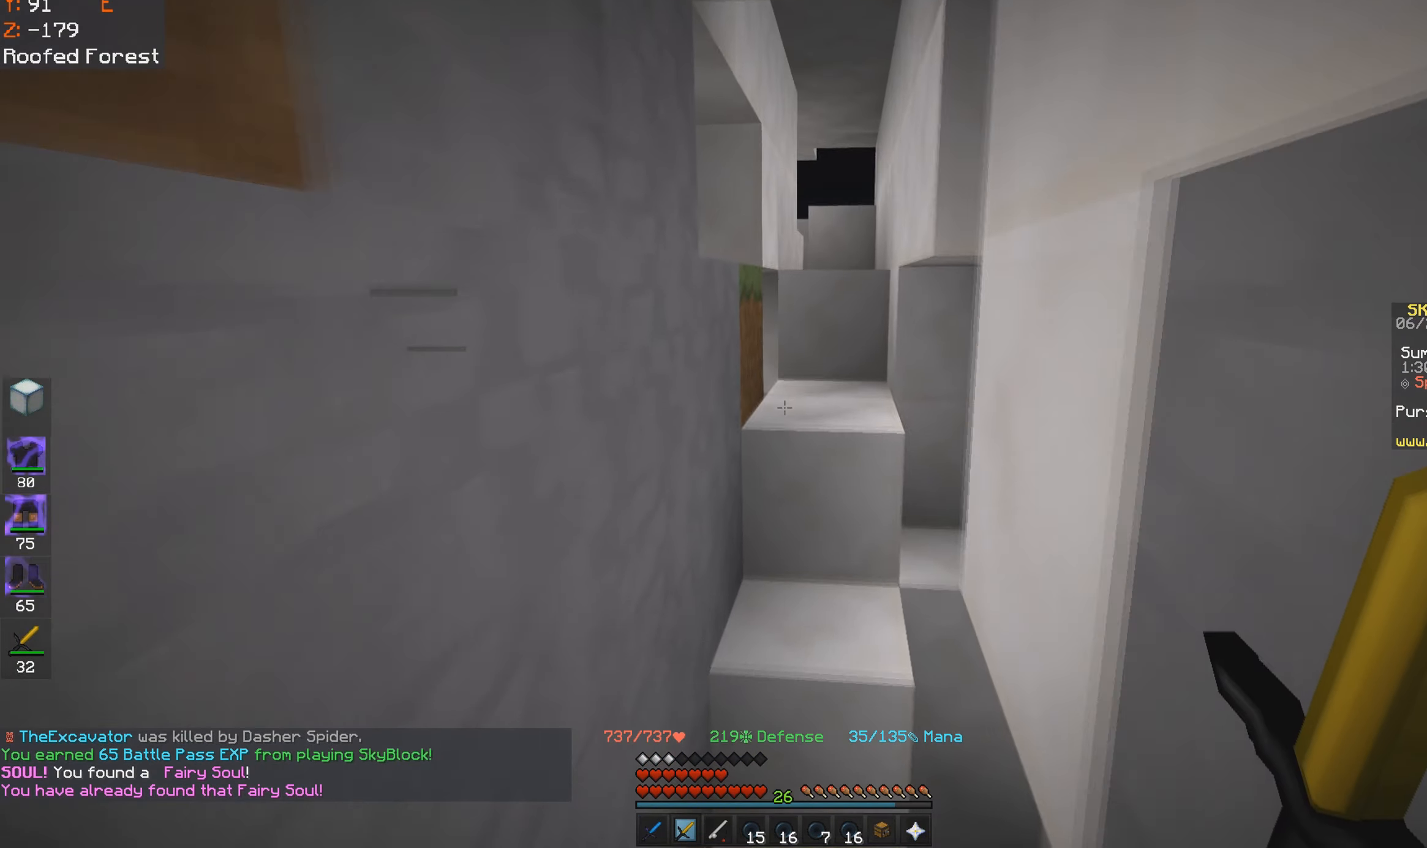
{"keys": [], "mouse": [], "events": [[83, "s", "up"]]}
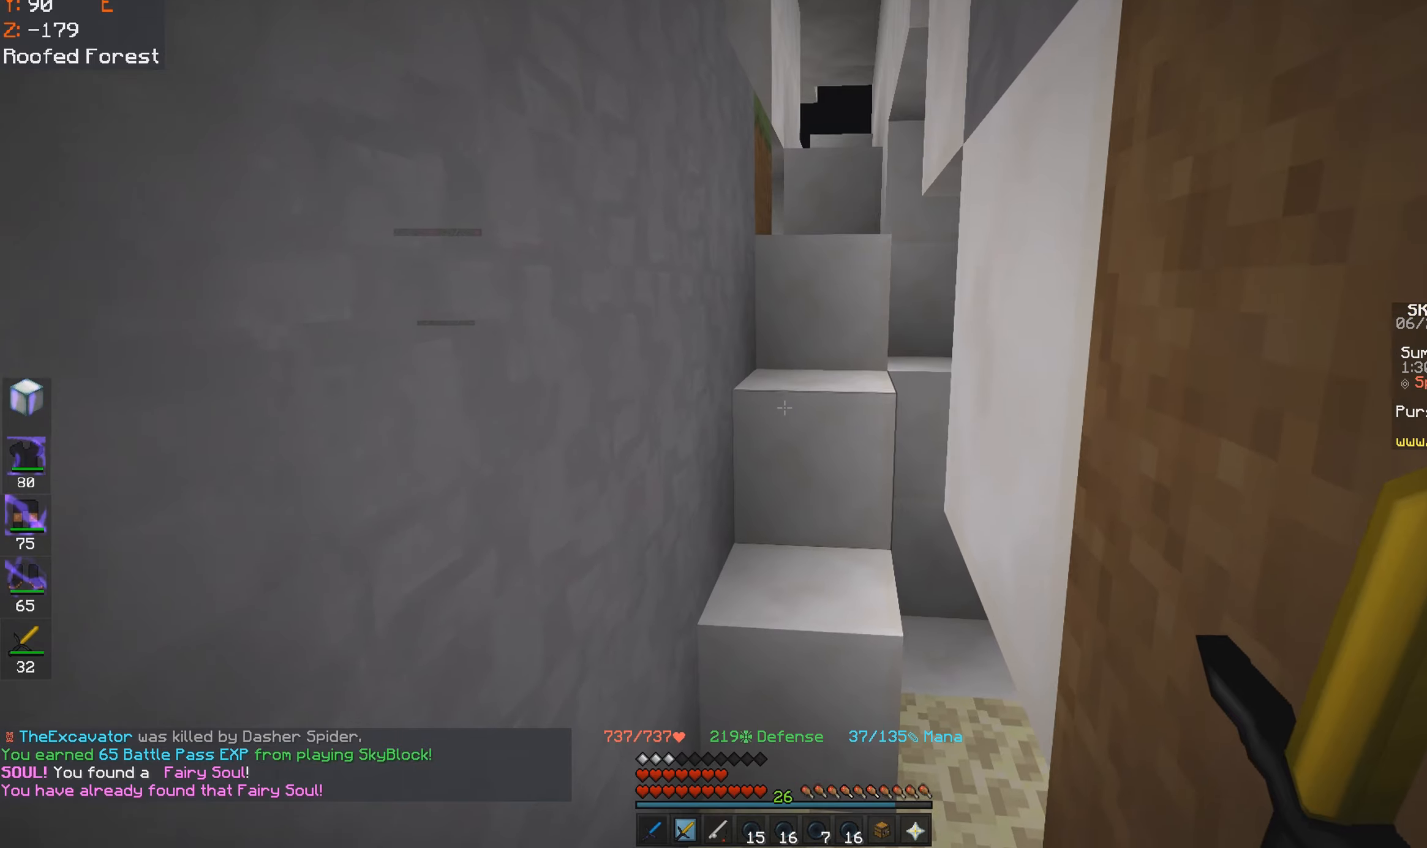
{"keys": [], "mouse": [], "events": []}
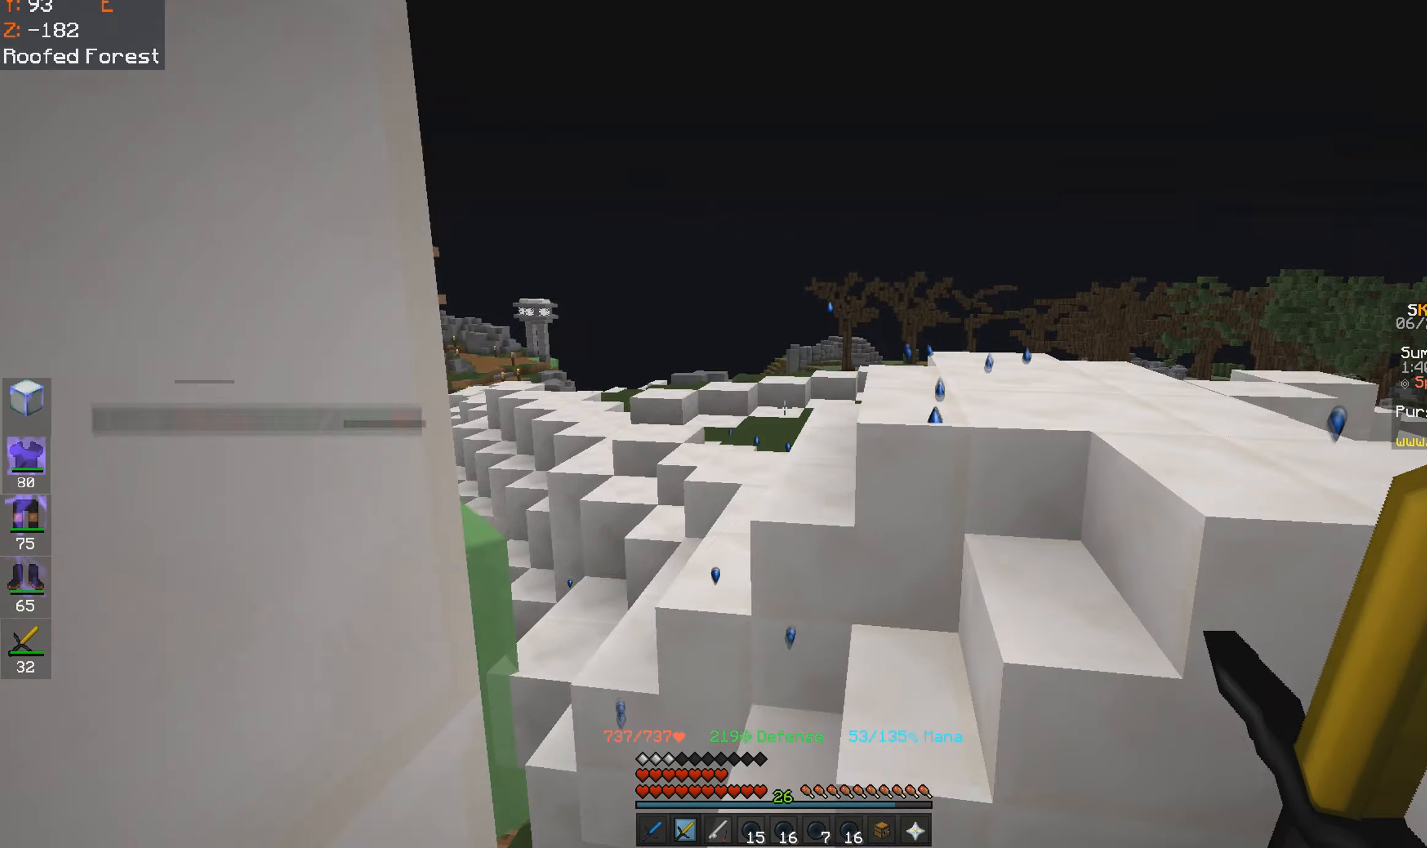
{"keys": ["a", "w"], "mouse": [], "events": [[33, "w", "down"], [133, "space", "down"], [433, "a", "down"], [433, "space", "up"]]}
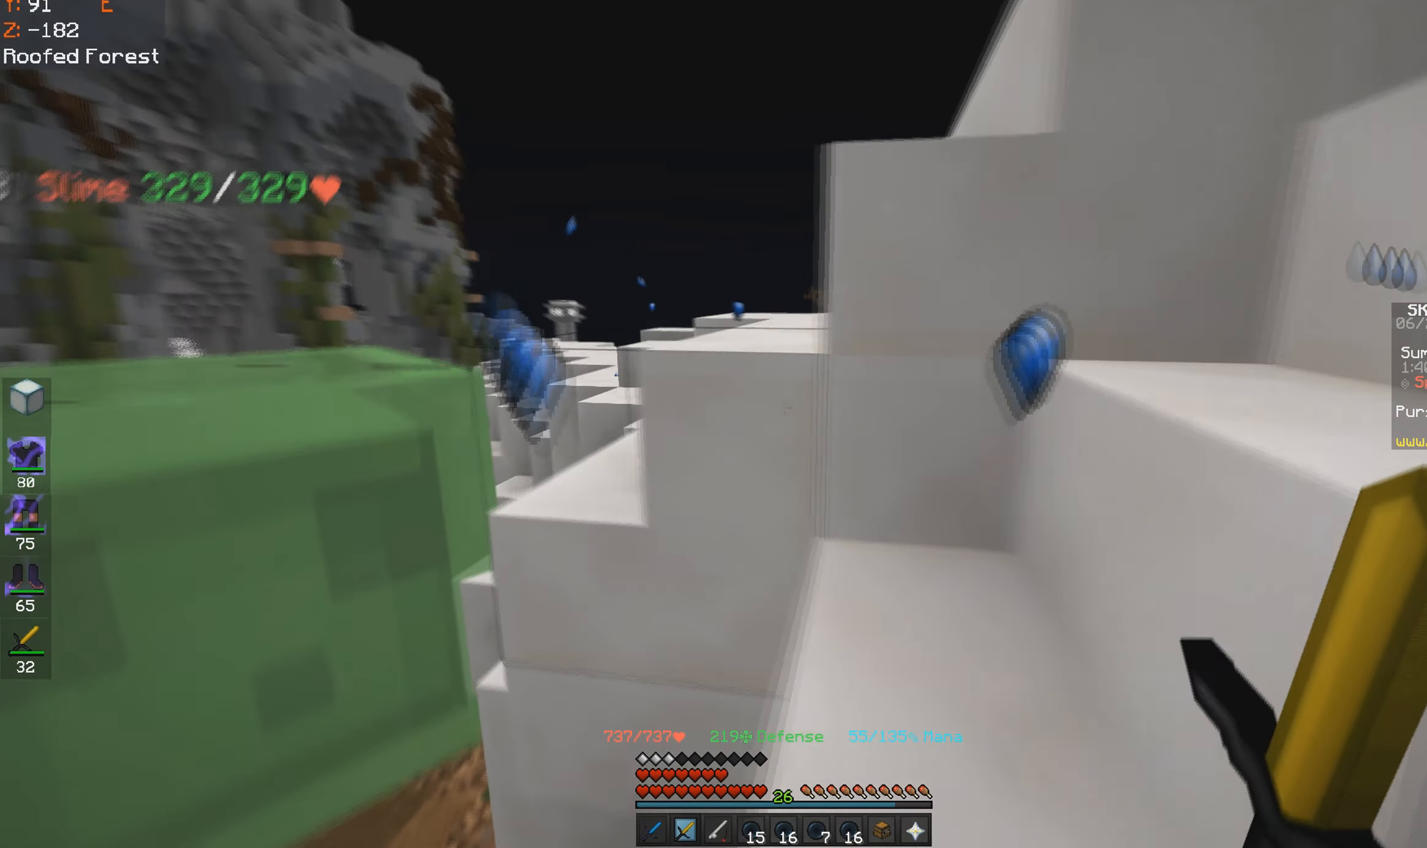
{"keys": ["w"], "mouse": [], "events": [[450, "a", "up"]]}
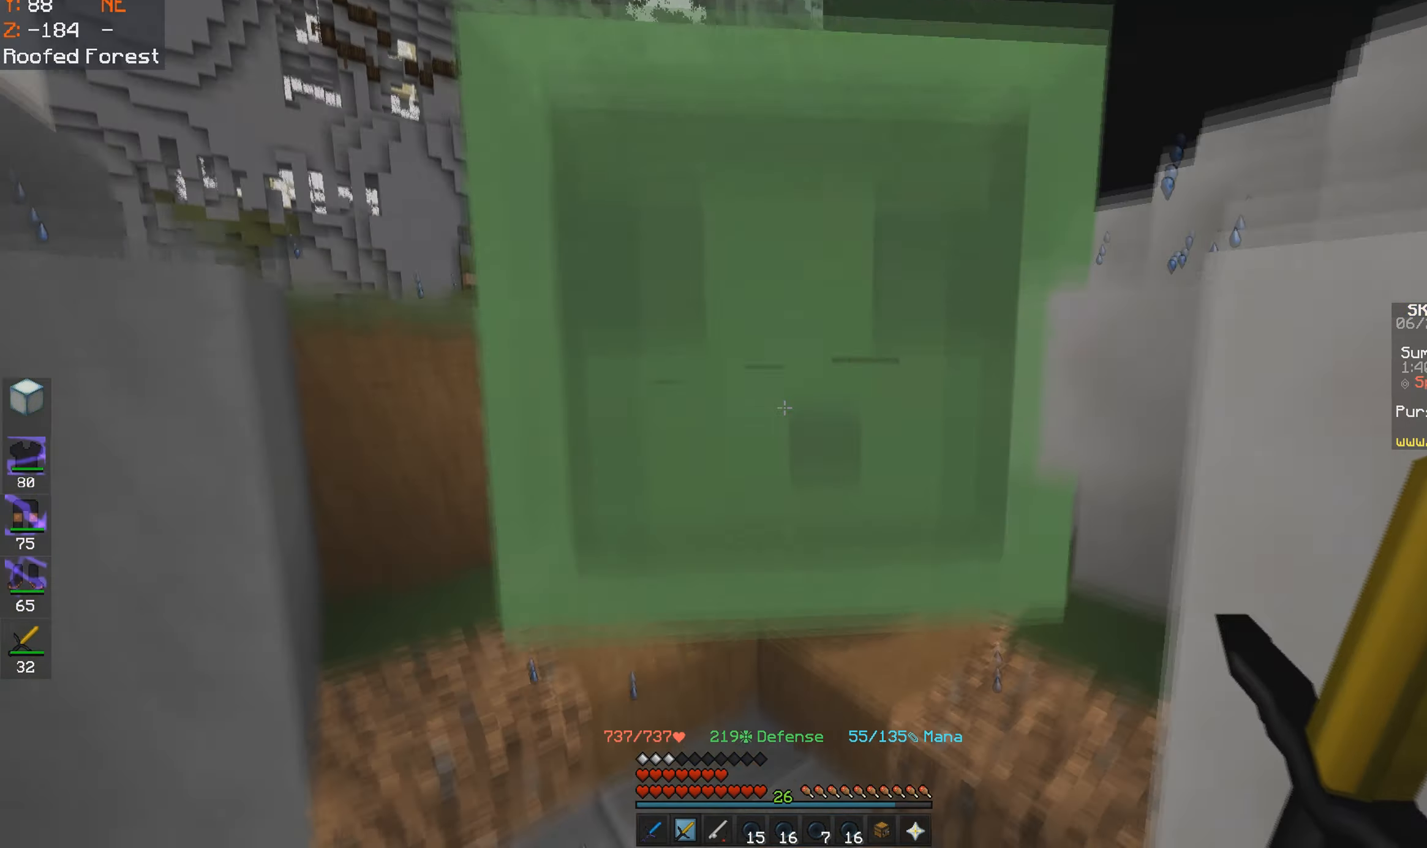
{"keys": ["space", "w"], "mouse": [], "events": [[183, "mouse_left", "down"], [267, "mouse_left", "up"], [333, "mouse_left", "down"], [433, "space", "down"], [500, "mouse_left", "up"]]}
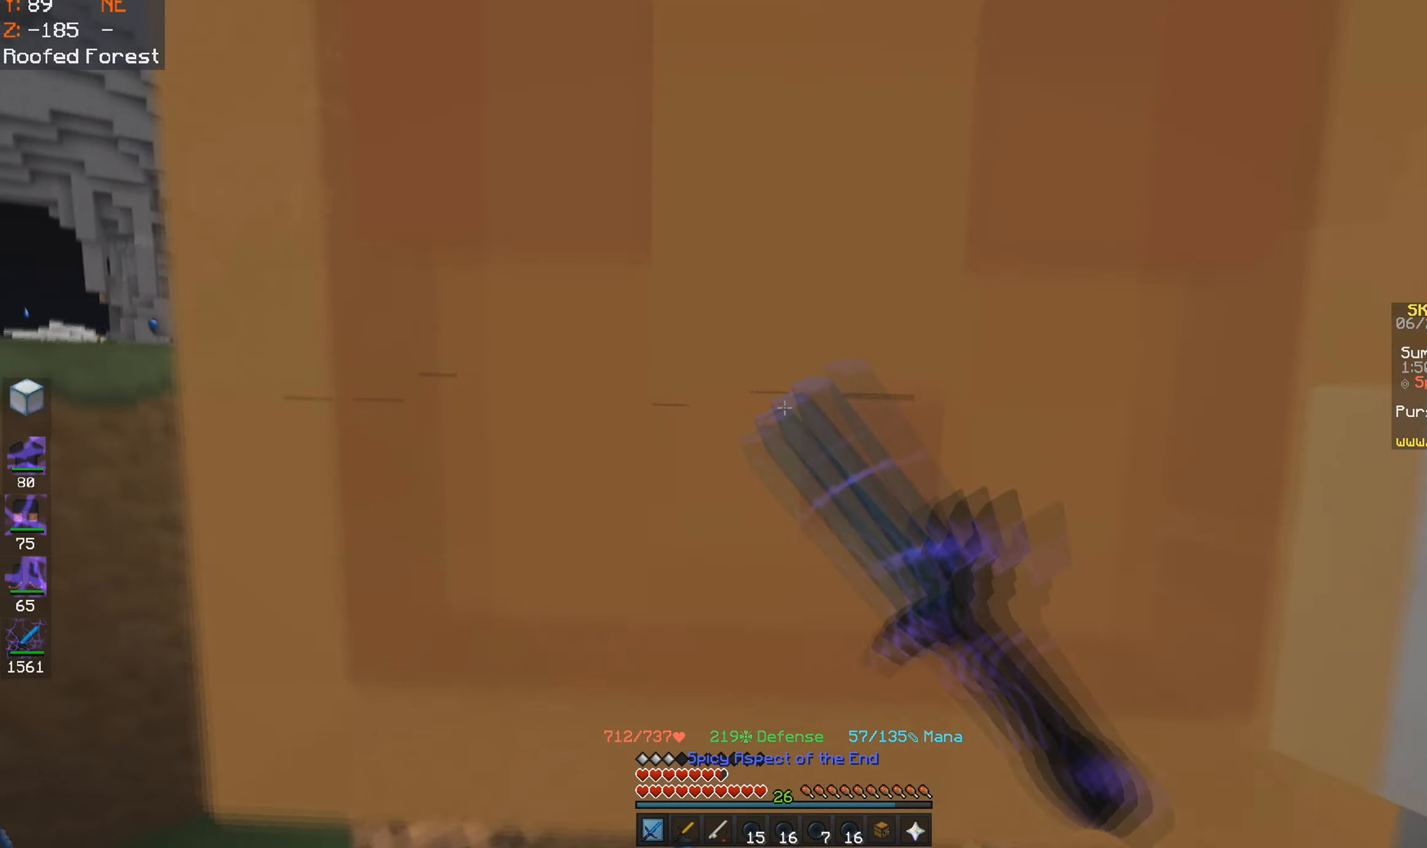
{"keys": ["w"], "mouse": ["left"], "events": [[33, "mouse_left", "down"], [100, "mouse_left", "up"], [133, "mouse_left", "down"], [217, "mouse_left", "up"], [250, "space", "up"], [283, "mouse_left", "down"], [450, "mouse_left", "up"], [483, "mouse_left", "down"]]}
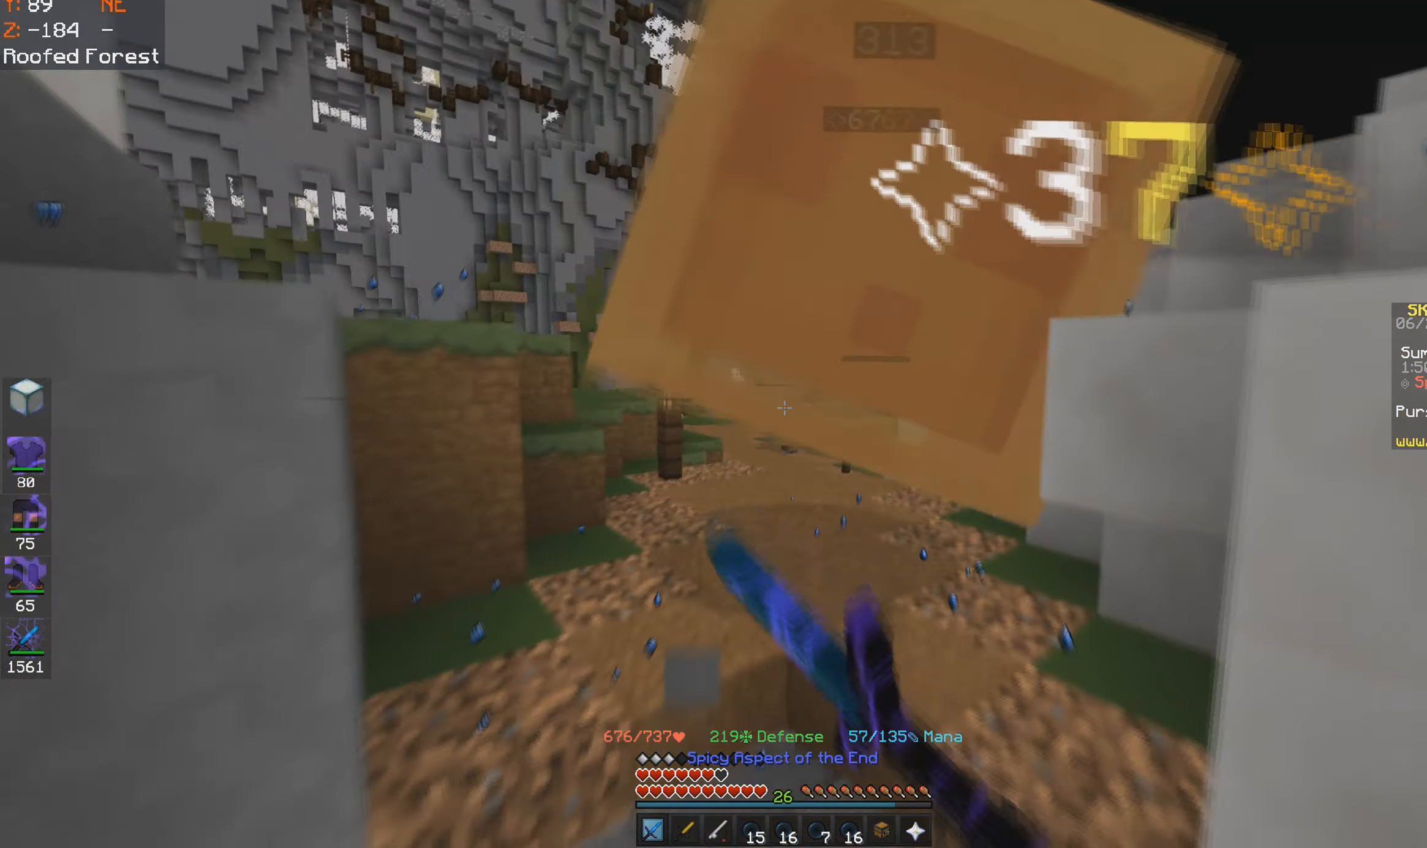
{"keys": ["space", "w"], "mouse": [], "events": [[67, "mouse_left", "up"], [133, "mouse_left", "down"], [217, "mouse_left", "up"], [383, "space", "down"]]}
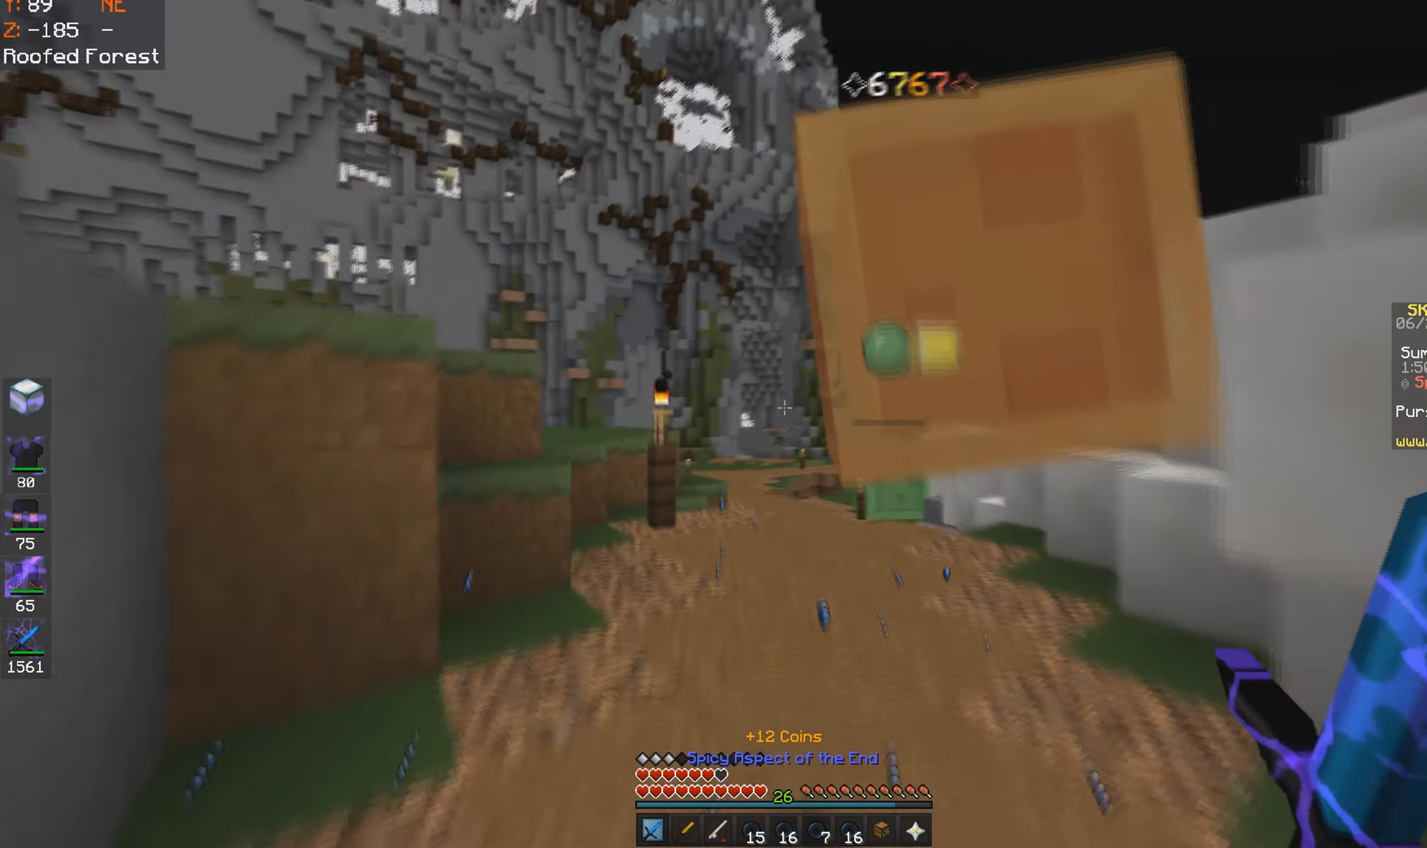
{"keys": ["d", "w"], "mouse": [], "events": [[150, "space", "up"], [233, "space", "down"], [283, "d", "down"], [500, "space", "up"]]}
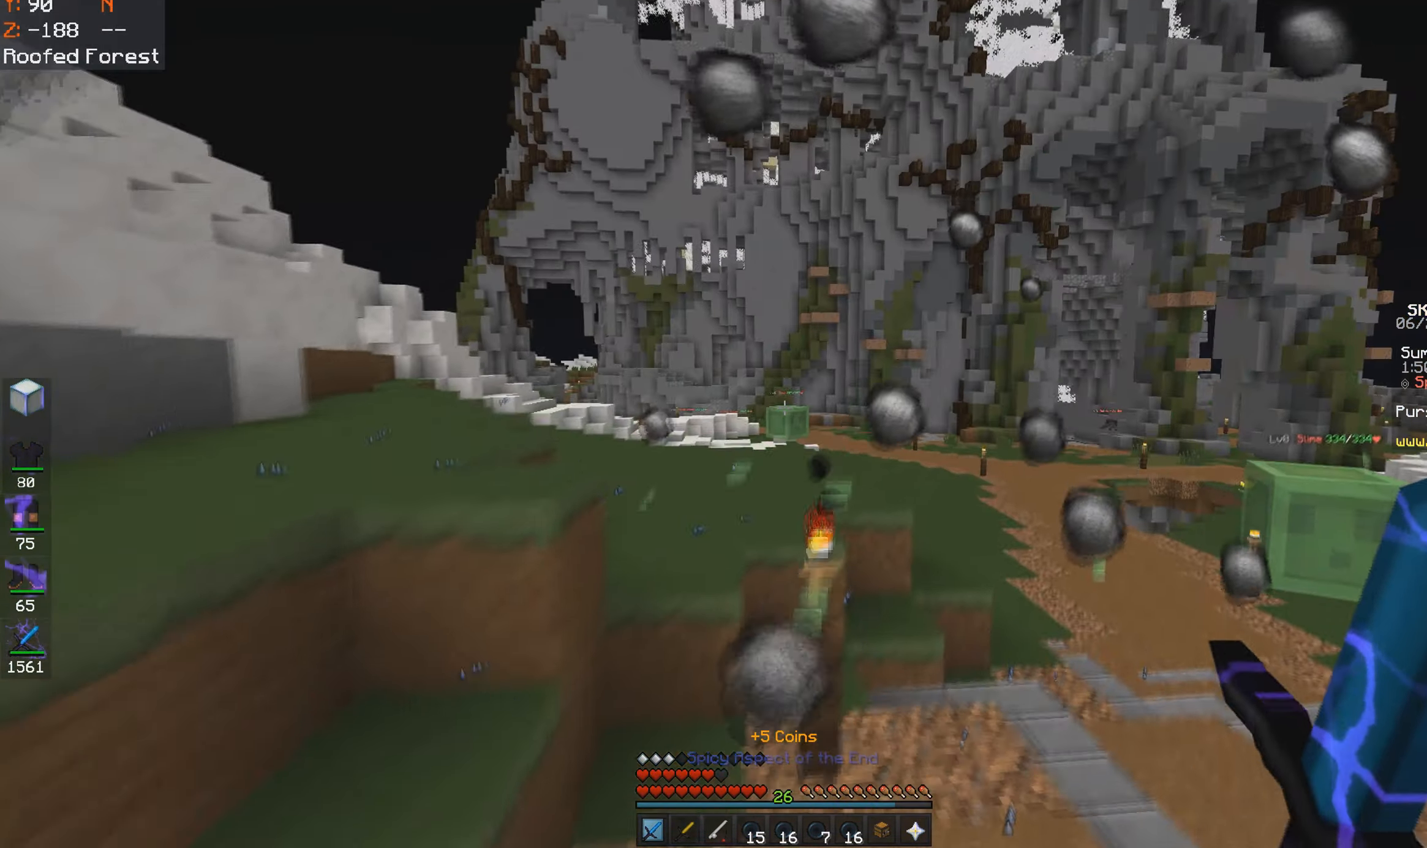
{"keys": ["d", "space", "w"], "mouse": [], "events": [[283, "space", "down"]]}
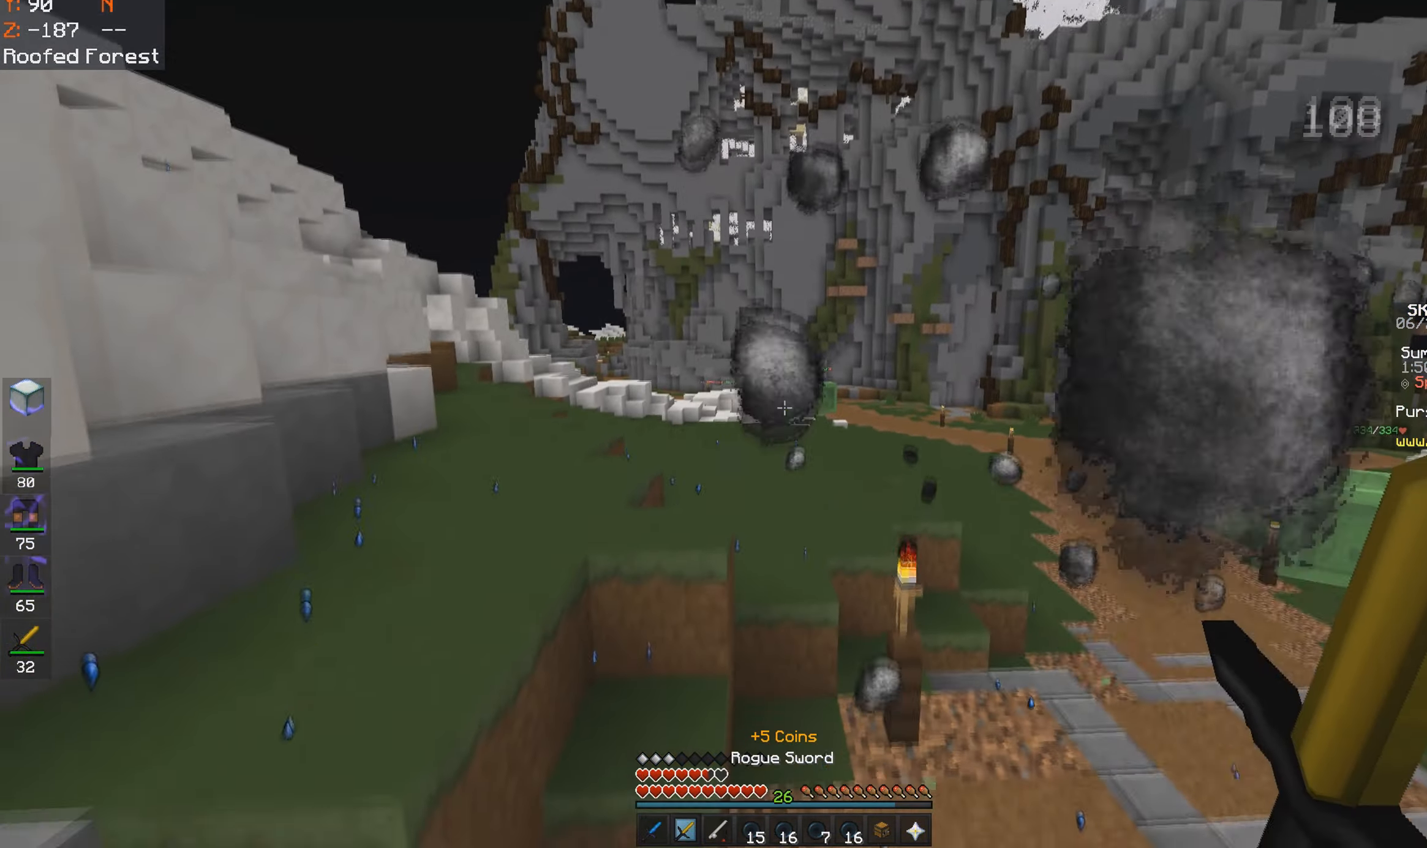
{"keys": ["d", "w"], "mouse": [], "events": [[83, "space", "up"]]}
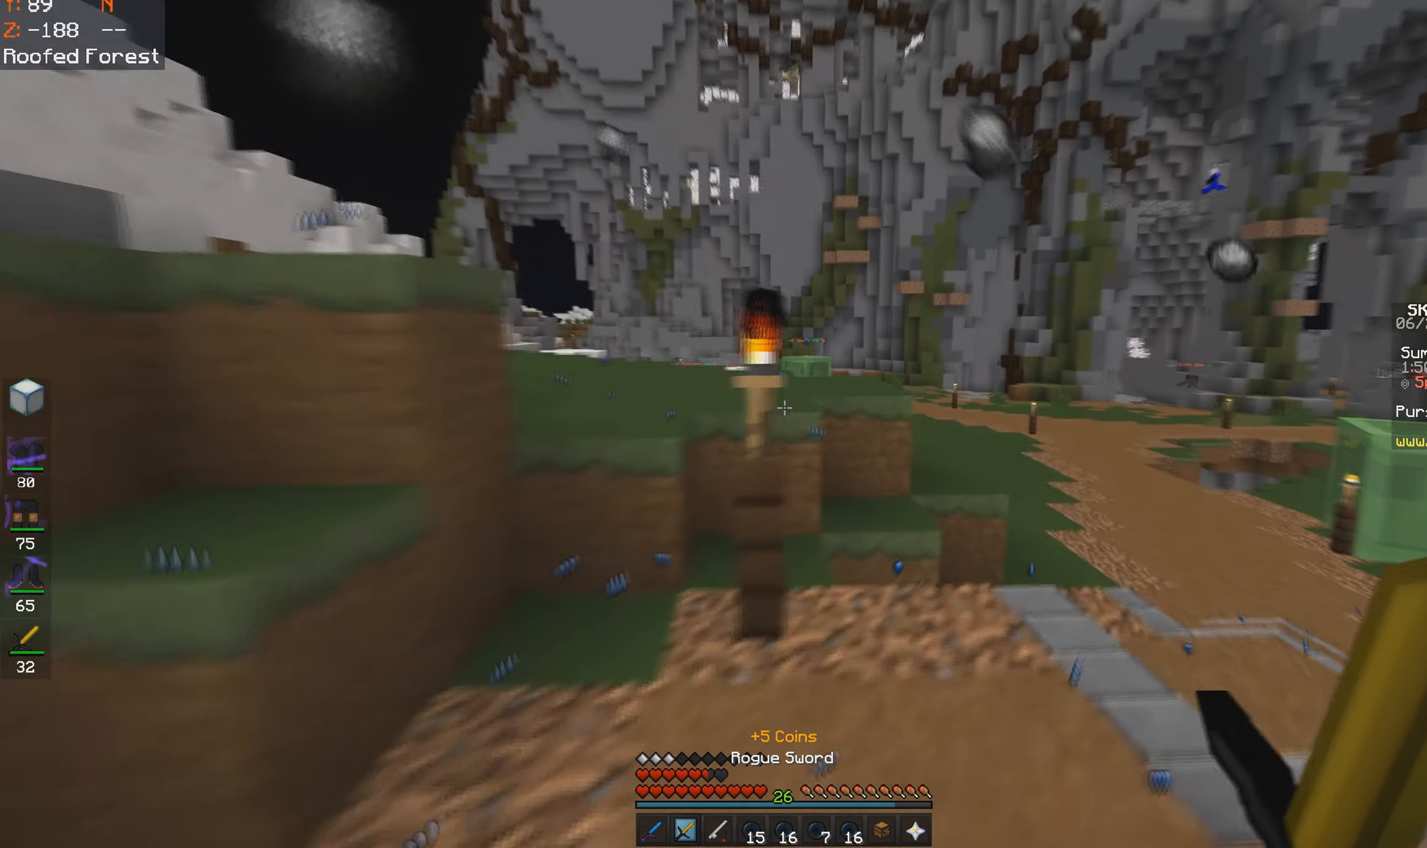
{"keys": ["d", "space", "w"], "mouse": [], "events": [[333, "space", "down"]]}
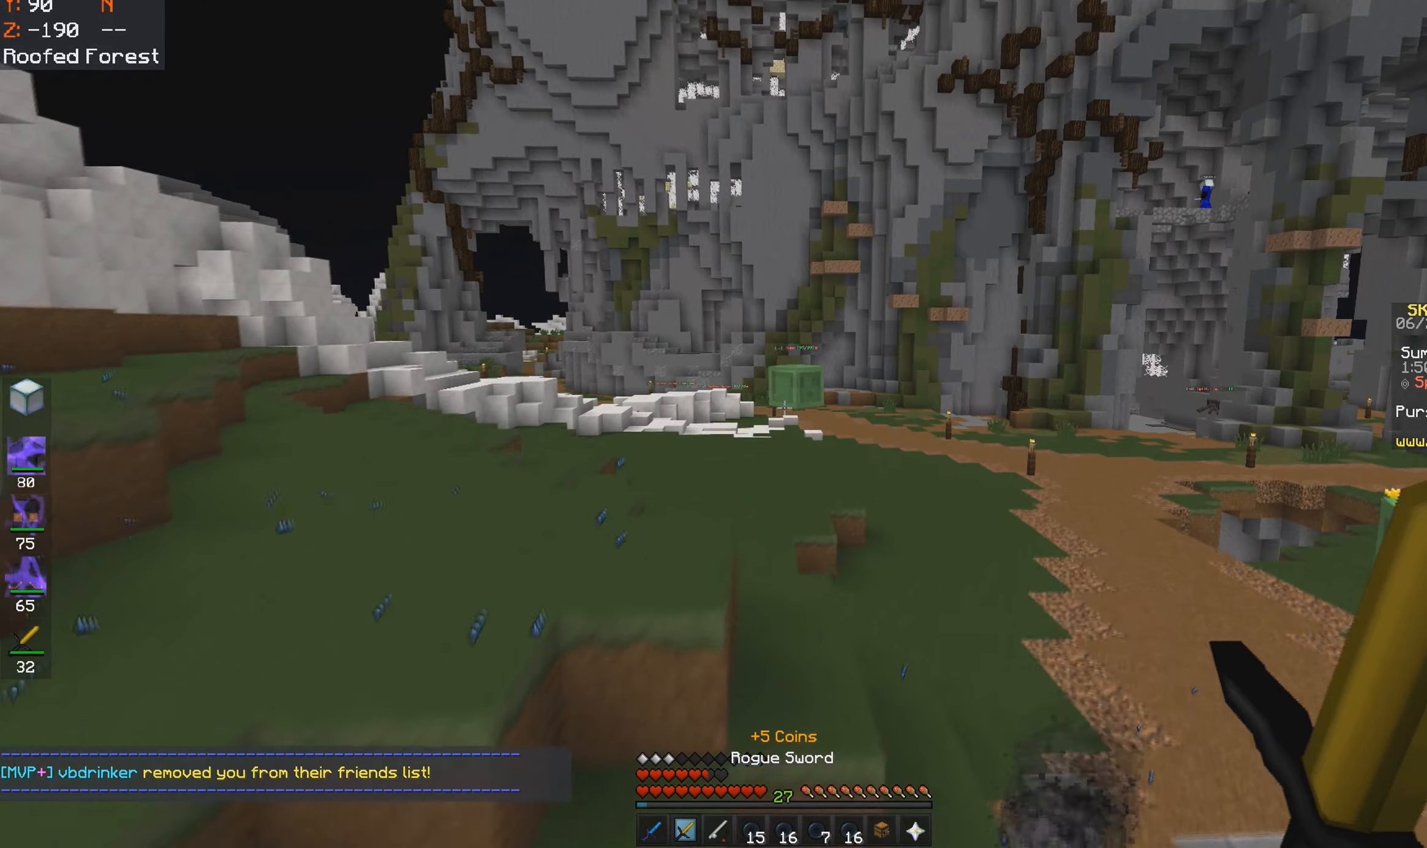
{"keys": ["space", "w"], "mouse": [], "events": [[134, "space", "up"], [334, "space", "down"], [350, "d", "up"], [434, "mouse_left", "down"], [500, "mouse_left", "up"]]}
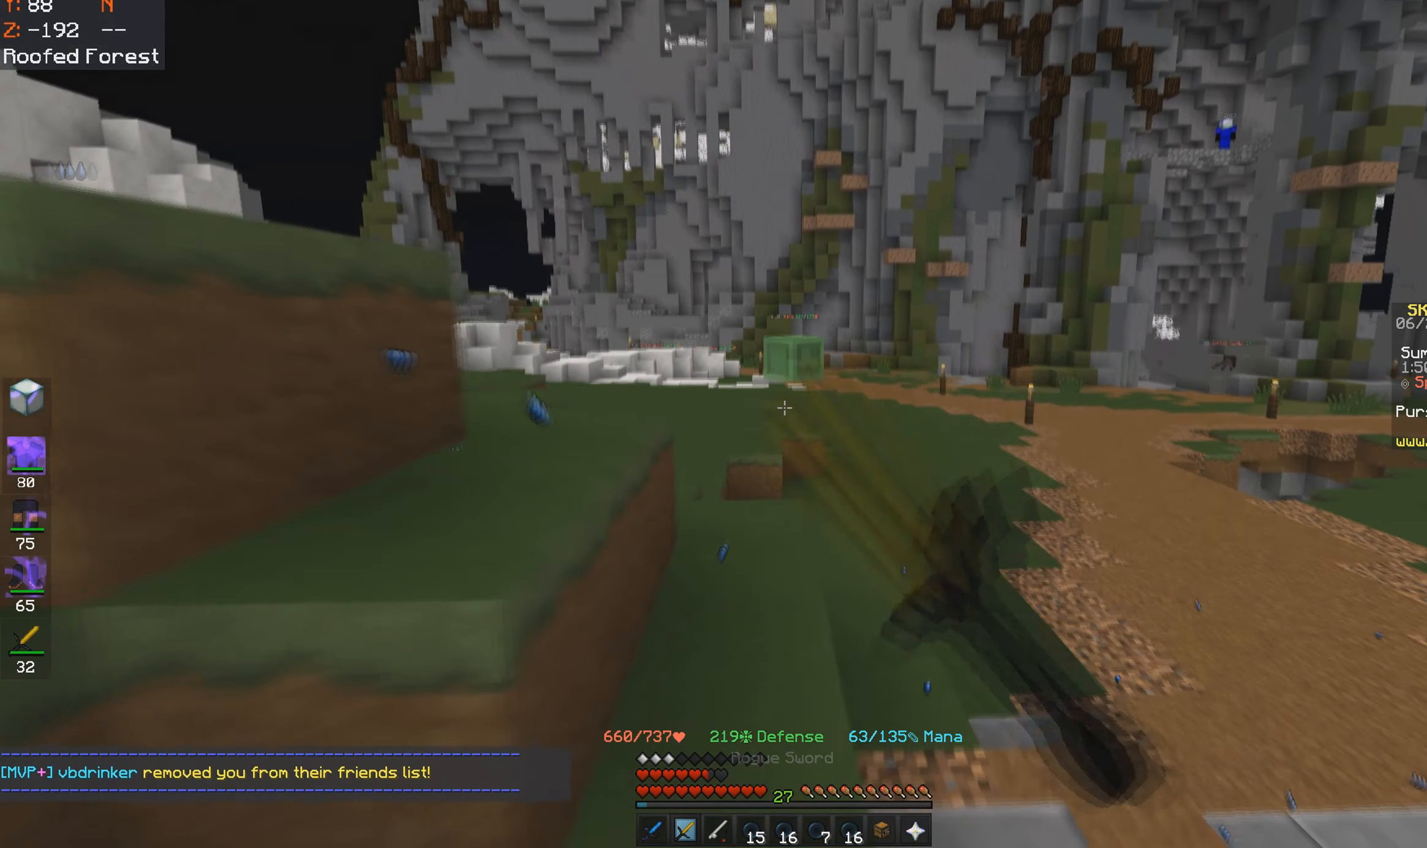
{"keys": ["space", "w"], "mouse": [], "events": [[84, "mouse_left", "down"], [150, "mouse_left", "up"], [284, "space", "up"], [484, "space", "down"]]}
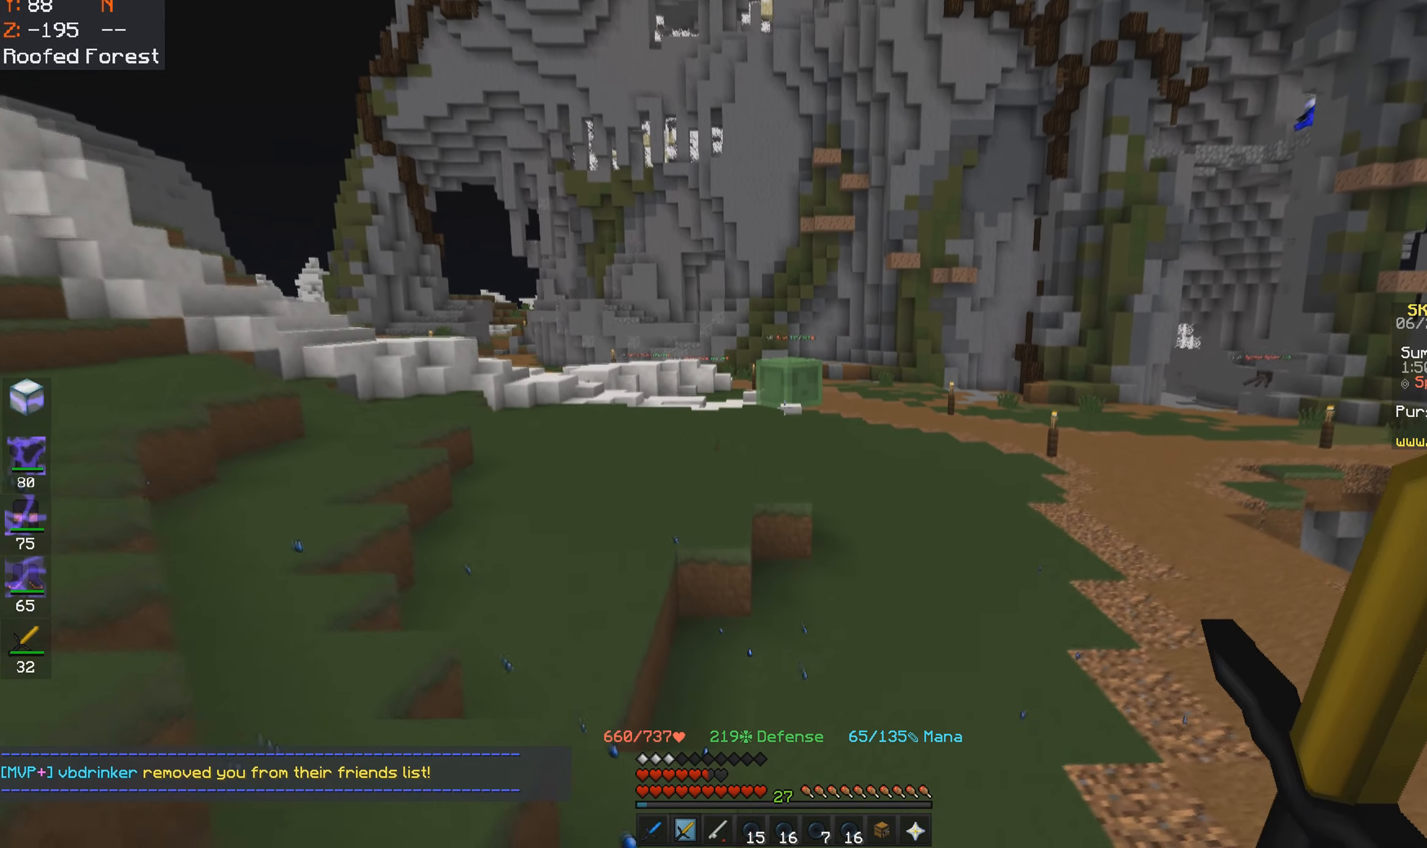
{"keys": ["space", "w"], "mouse": [], "events": []}